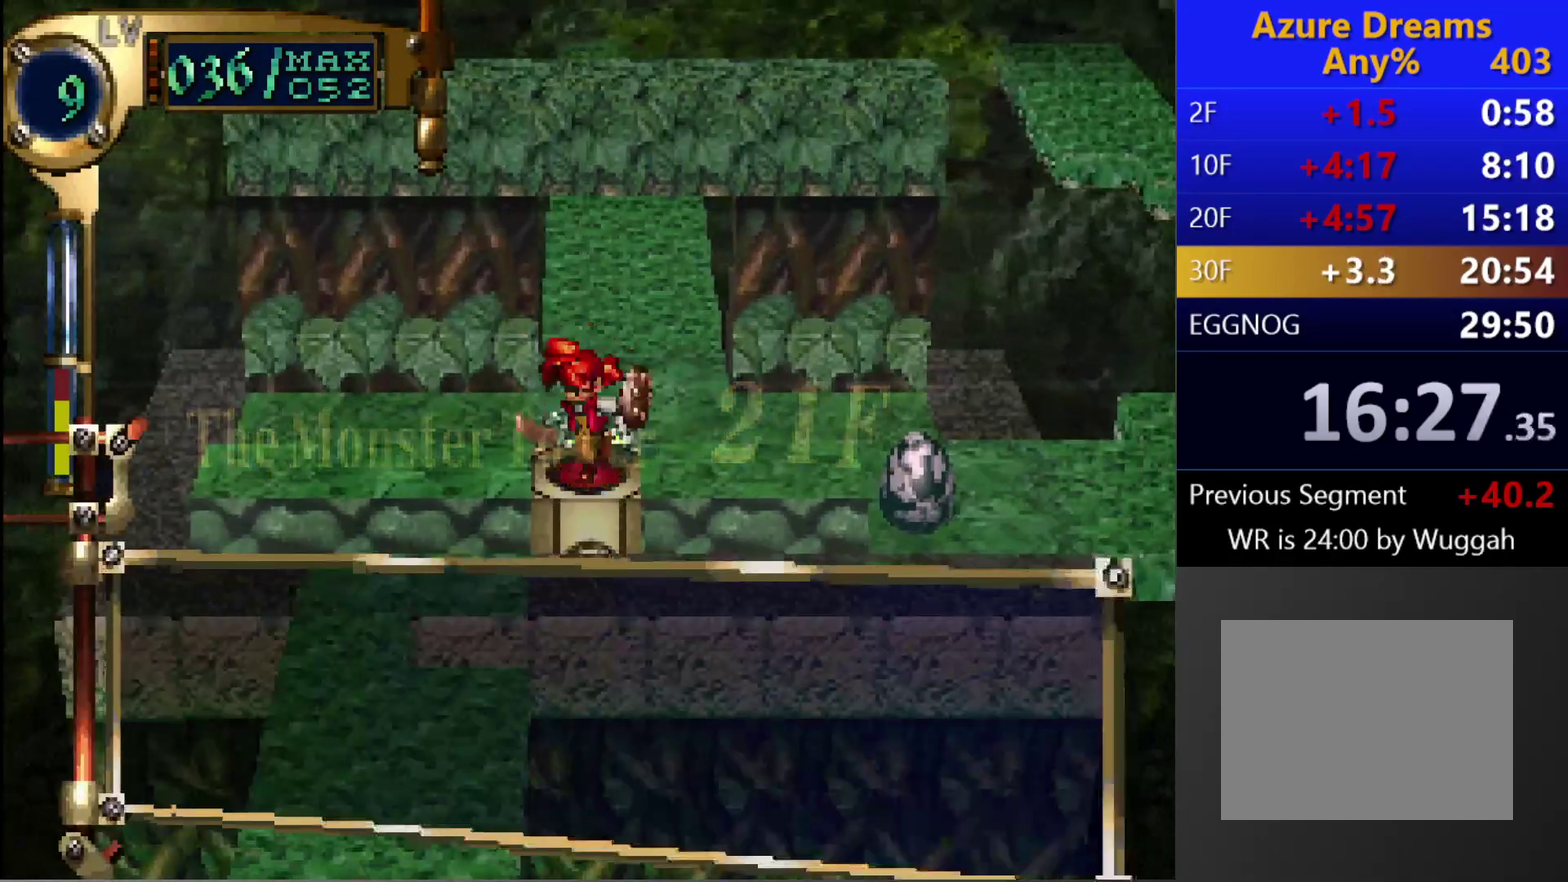
Gameplay with a controller (PlayStation layout); each line is a JSON object with the inputs held at the frame after it. "events" lists button and stick changes between this image and that frame as [ms after this image, input, new state], when the widget could be followed in between. This overlay highlights the sticks when they move; stick clicks (L3 R3) are not distinguishable. Not read: L3 R3.
{"buttons": ["CROSS"], "left_stick": "center", "right_stick": "center", "events": [[17, "DPAD_UP", "down"], [200, "CROSS", "down"], [317, "DPAD_UP", "up"]]}
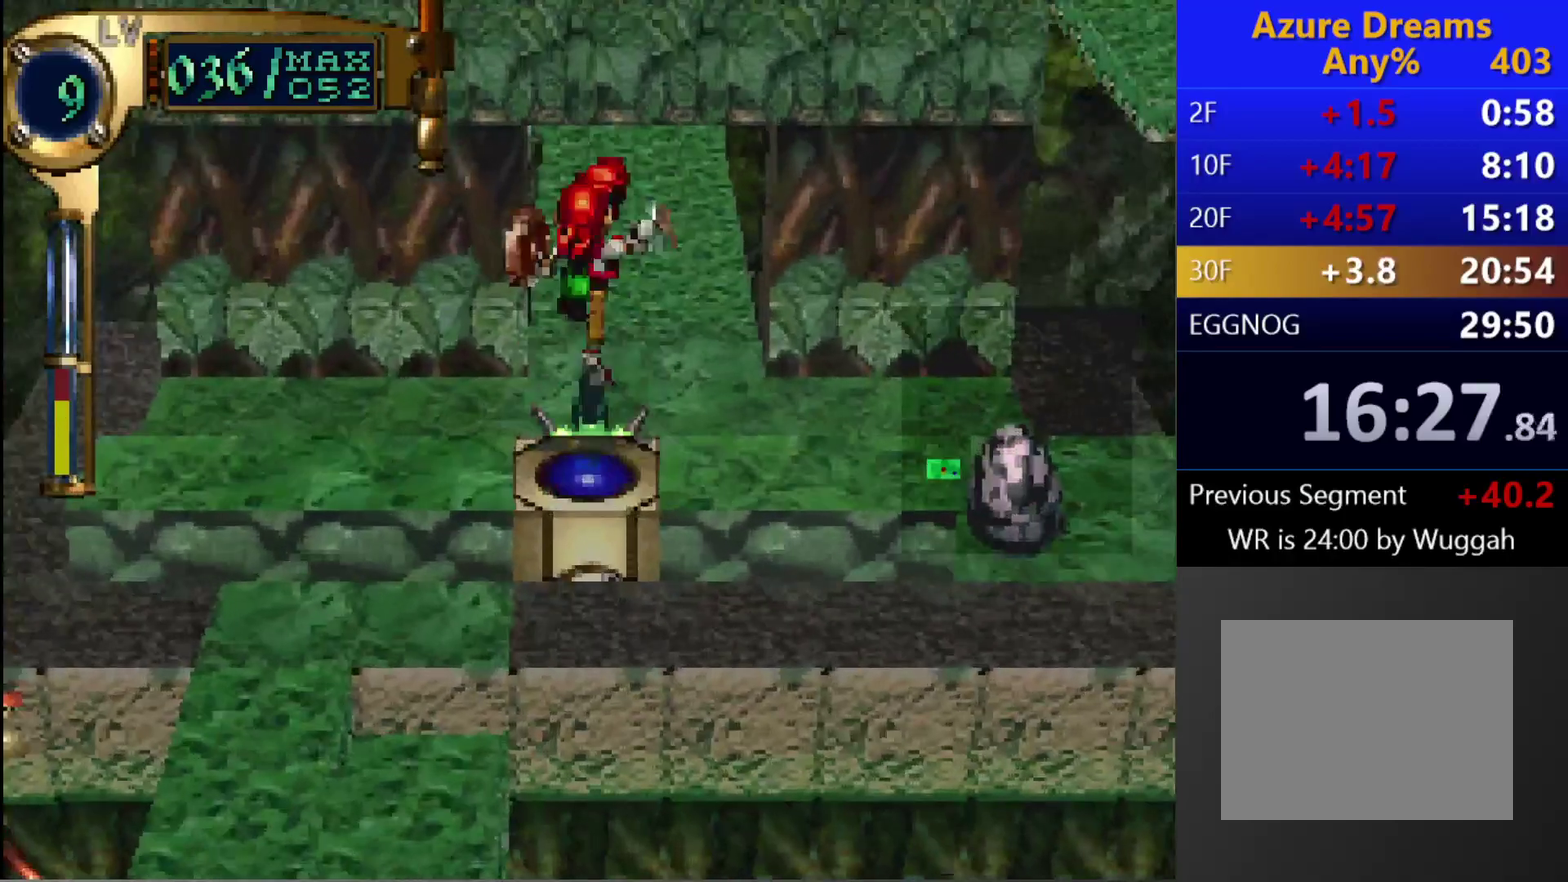
{"buttons": ["CROSS"], "left_stick": "center", "right_stick": "center", "events": []}
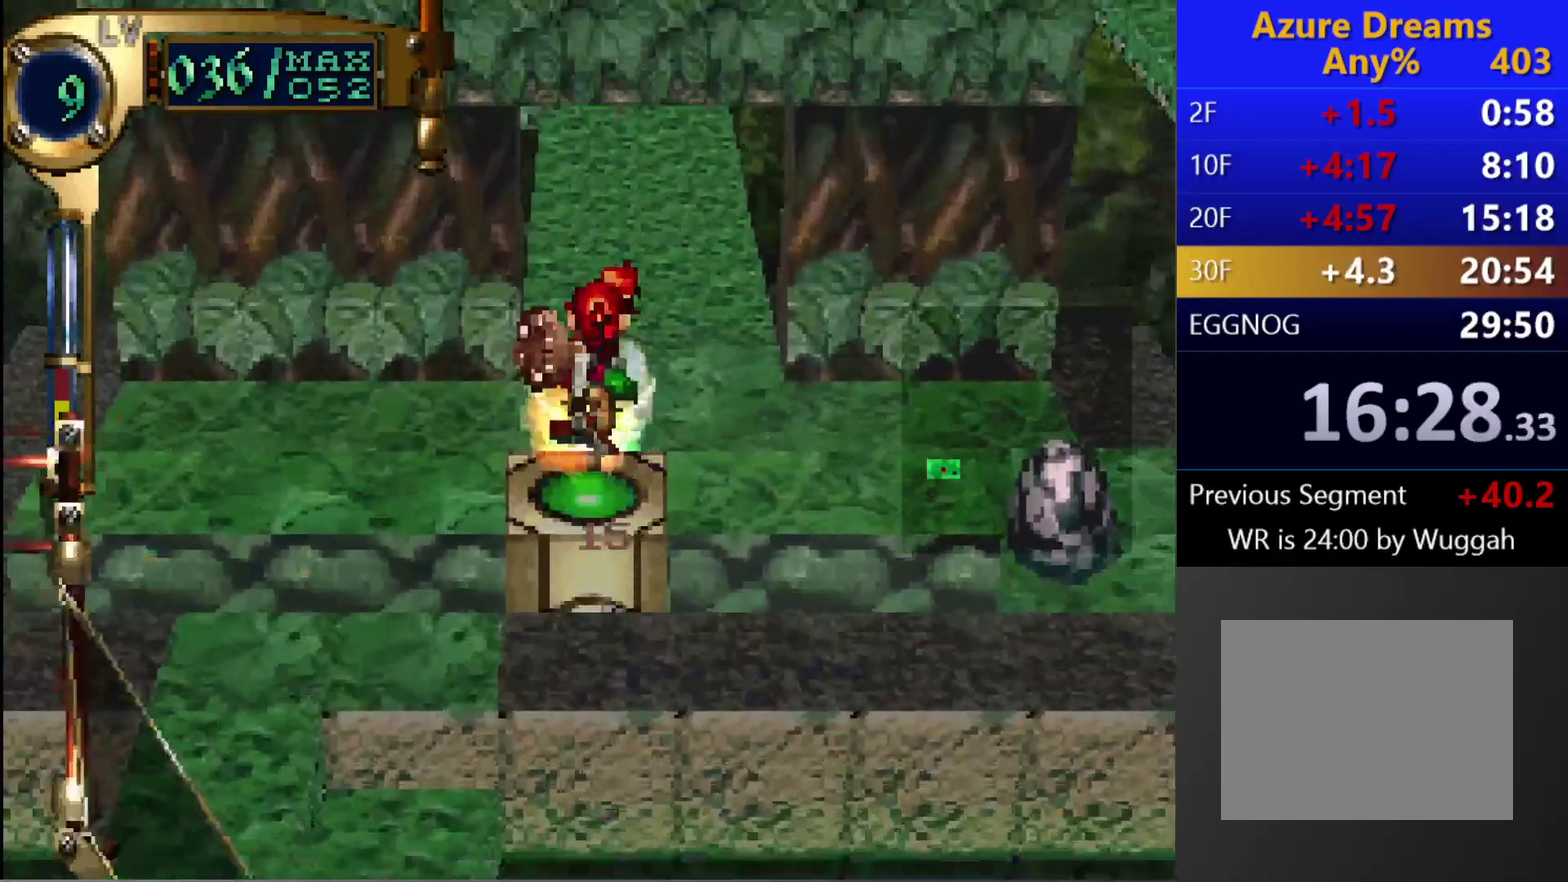
{"buttons": ["DPAD_RIGHT"], "left_stick": "center", "right_stick": "center", "events": [[117, "CROSS", "up"], [283, "DPAD_RIGHT", "down"]]}
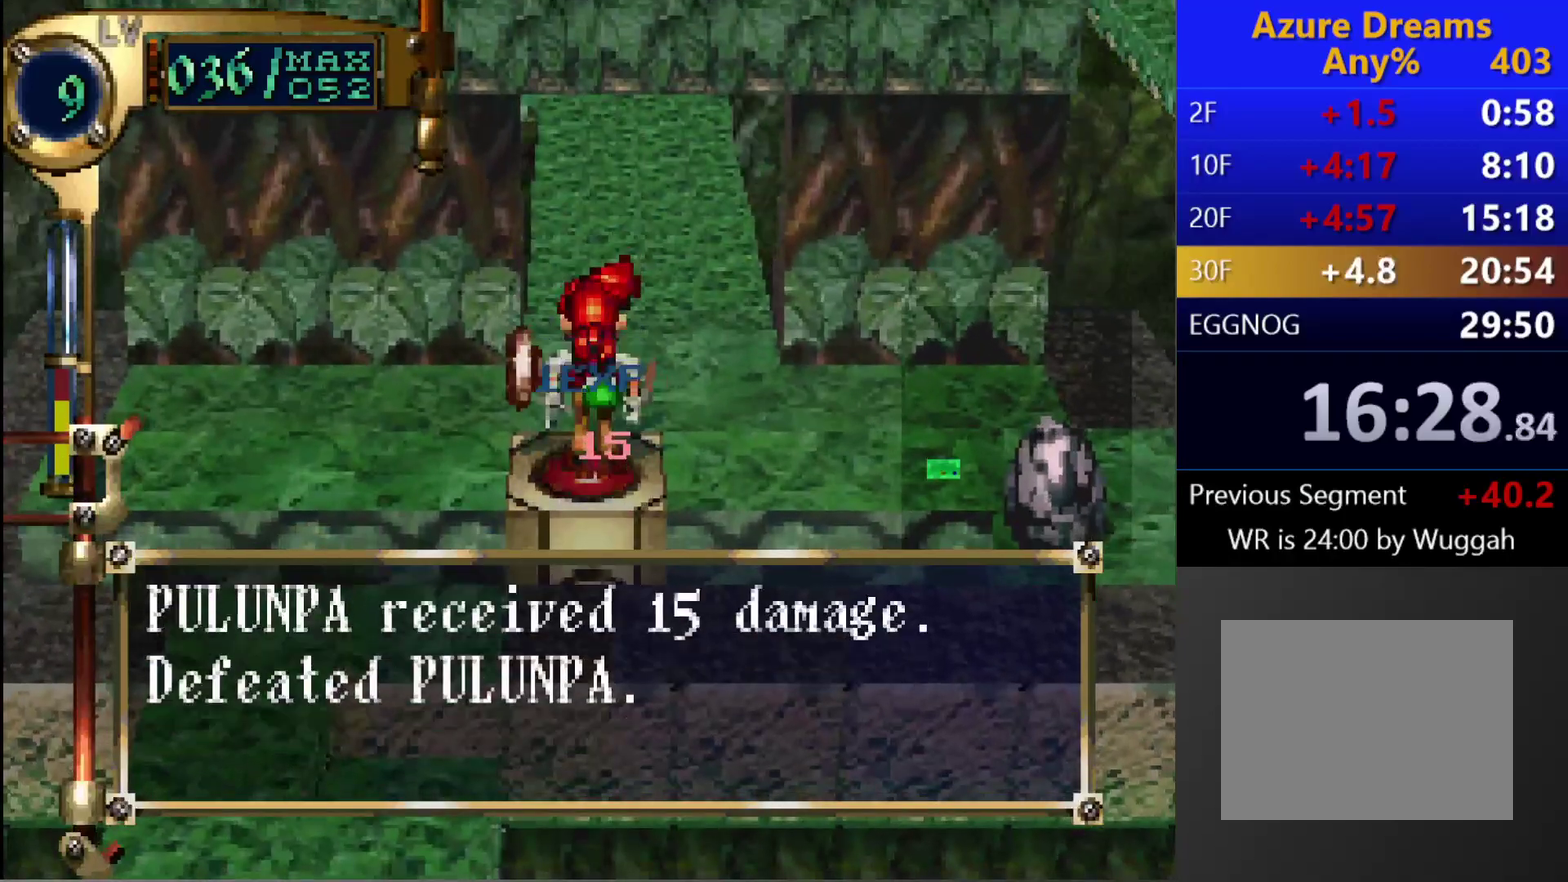
{"buttons": ["DPAD_RIGHT"], "left_stick": "center", "right_stick": "center", "events": []}
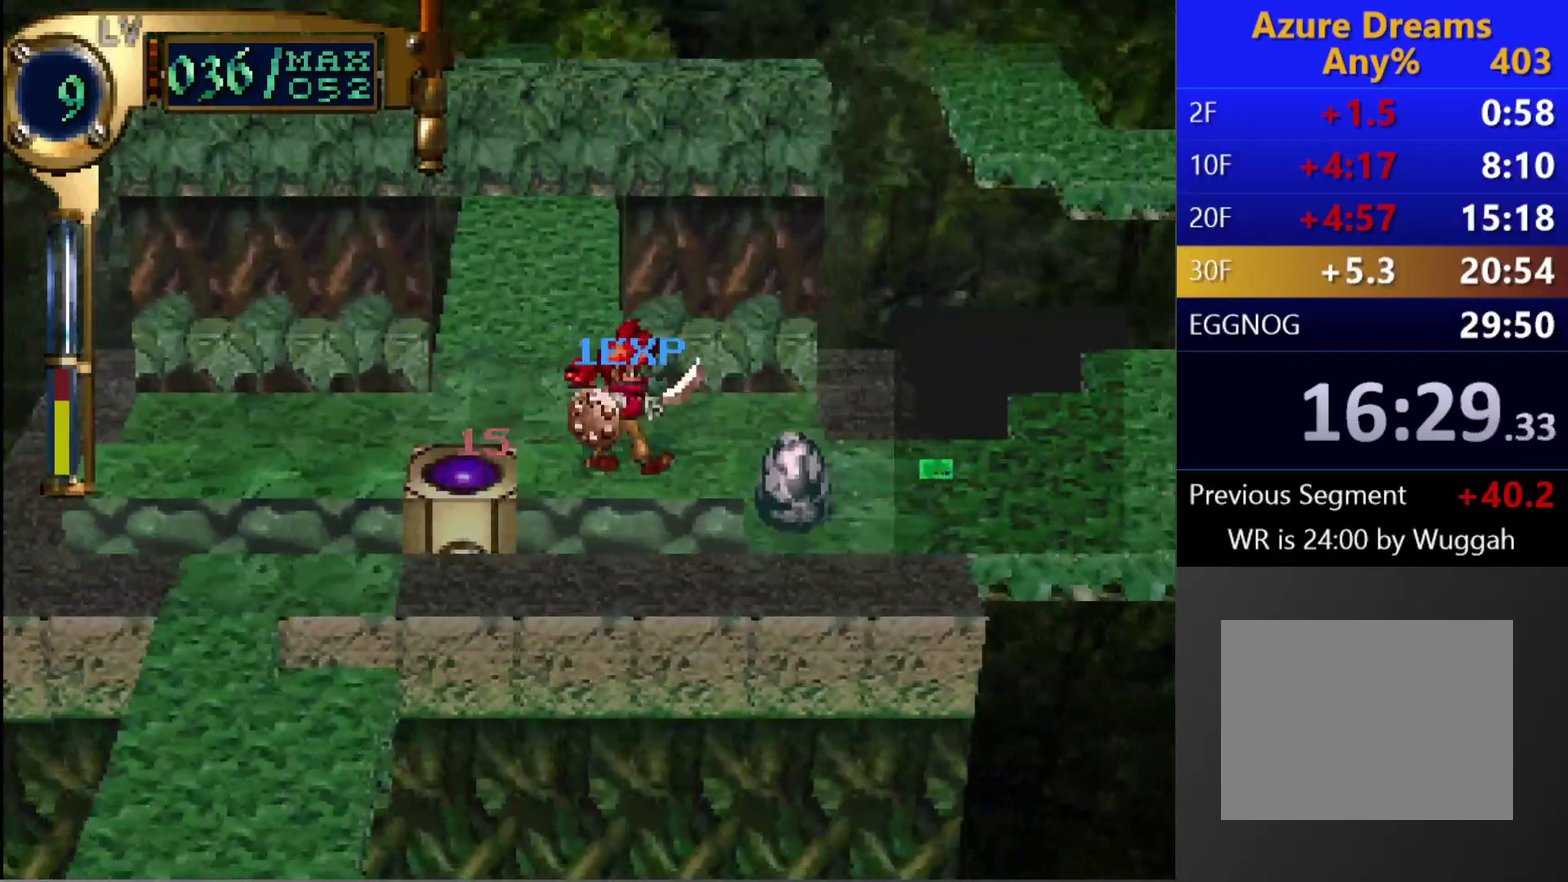
{"buttons": ["DPAD_RIGHT"], "left_stick": "center", "right_stick": "center", "events": []}
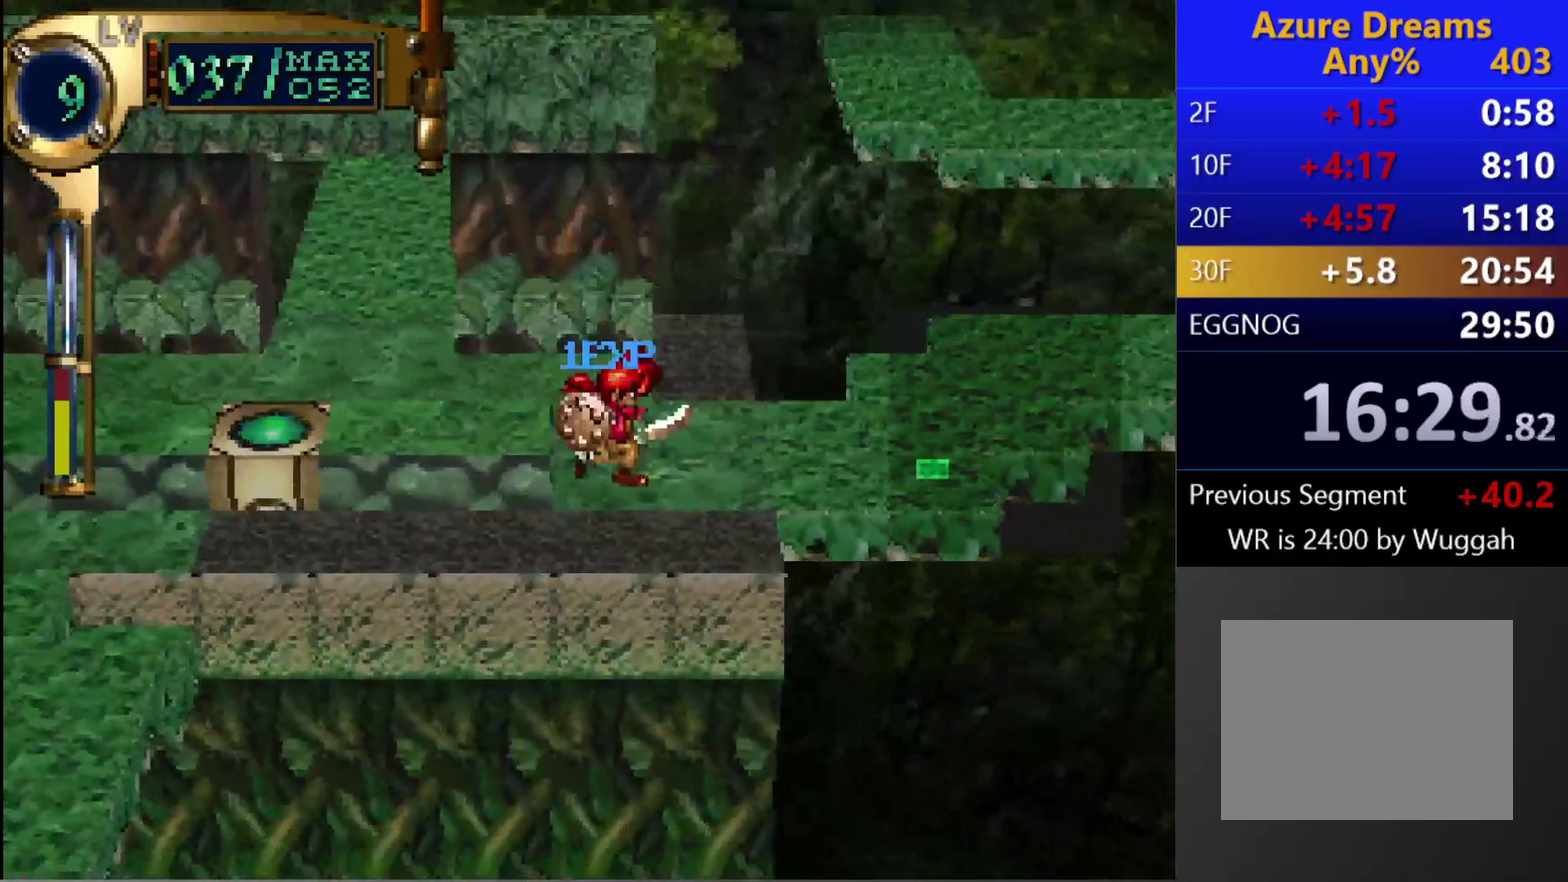
{"buttons": ["CIRCLE", "DPAD_LEFT"], "left_stick": "center", "right_stick": "center", "events": [[17, "DPAD_RIGHT", "up"], [433, "CIRCLE", "down"], [467, "DPAD_LEFT", "down"]]}
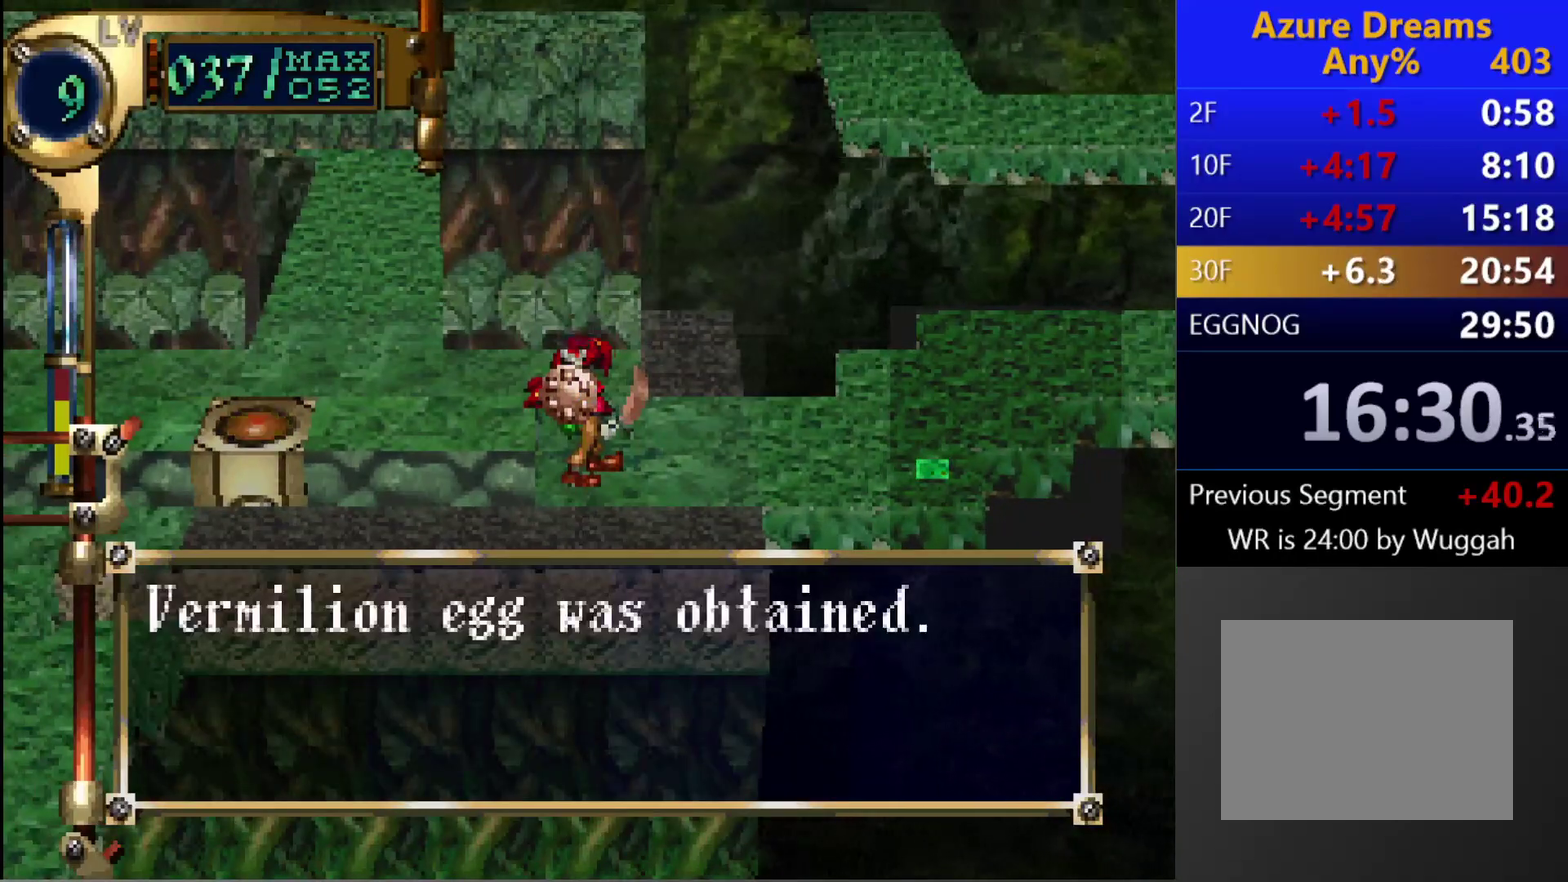
{"buttons": ["DPAD_LEFT"], "left_stick": "center", "right_stick": "center", "events": [[250, "CIRCLE", "up"]]}
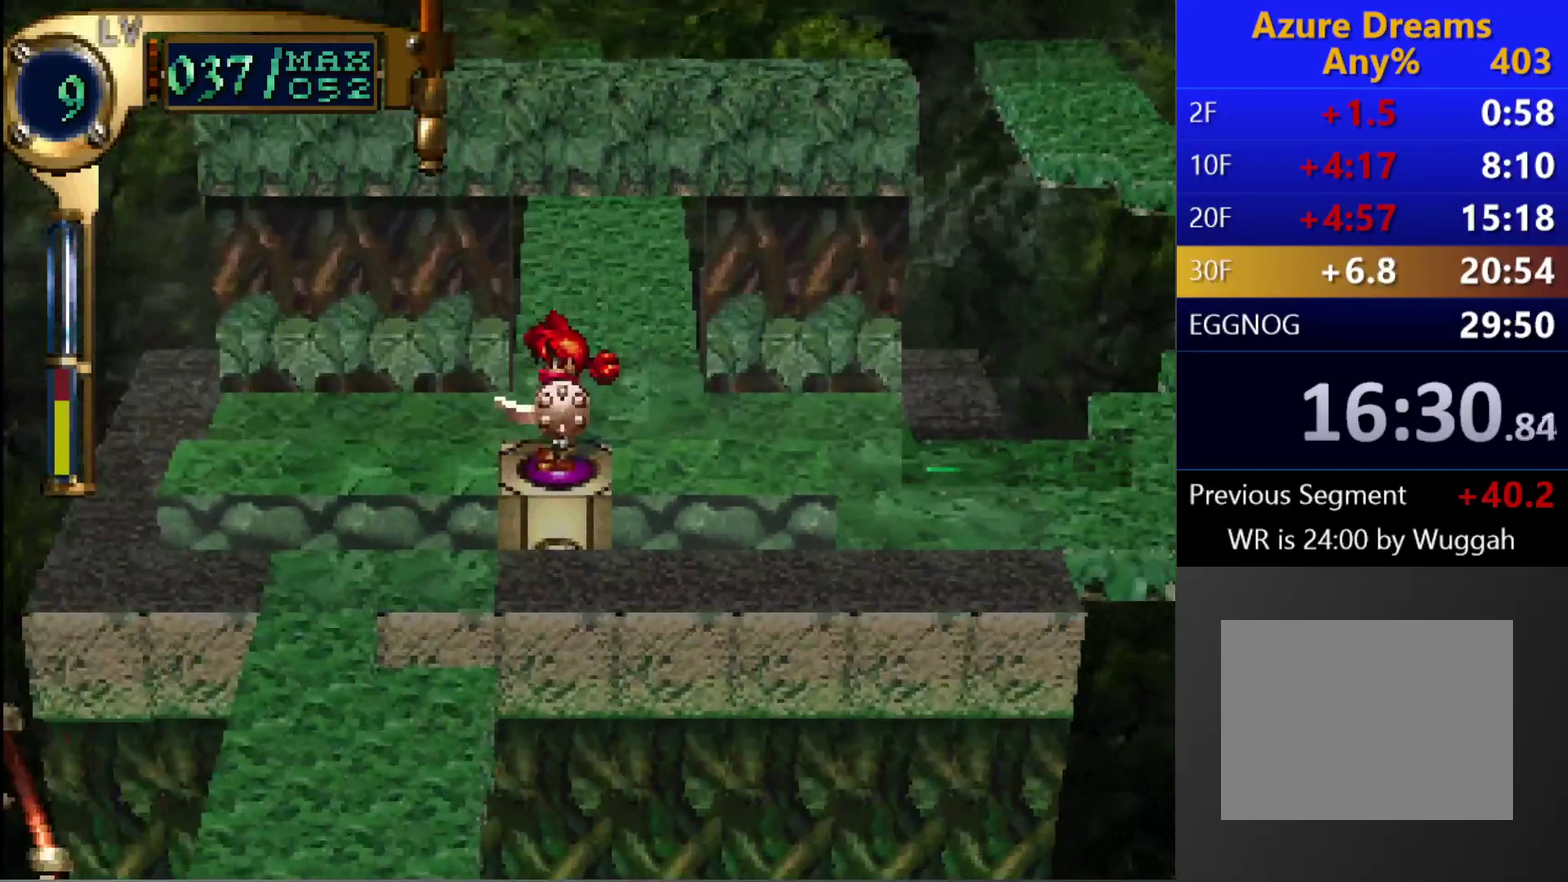
{"buttons": ["CROSS"], "left_stick": "center", "right_stick": "center", "events": [[167, "DPAD_LEFT", "up"], [417, "CROSS", "down"]]}
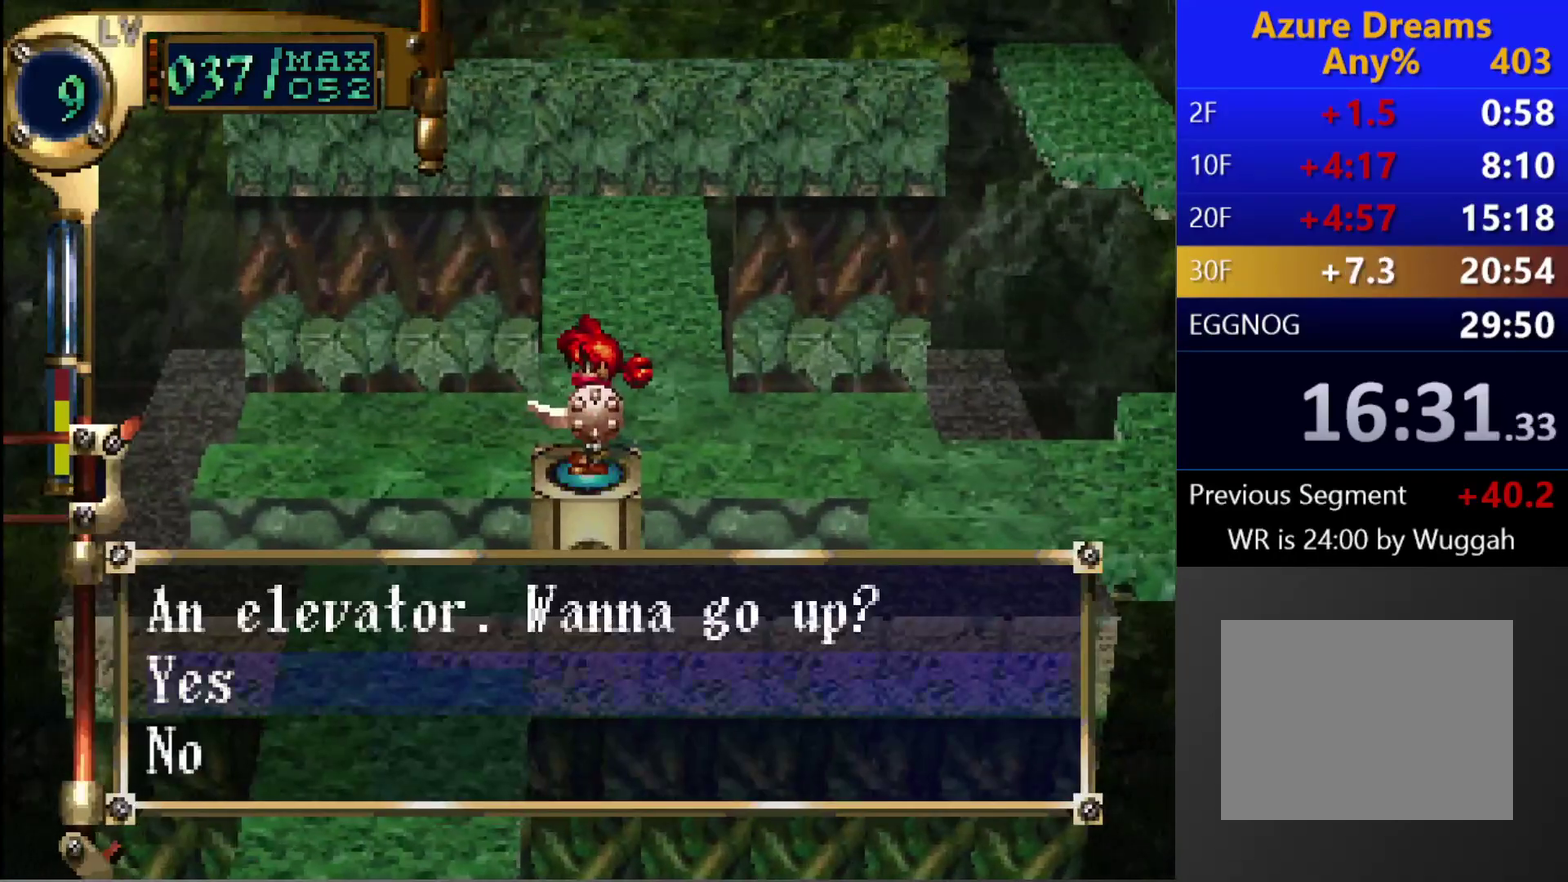
{"buttons": [], "left_stick": "center", "right_stick": "center", "events": [[367, "CROSS", "up"]]}
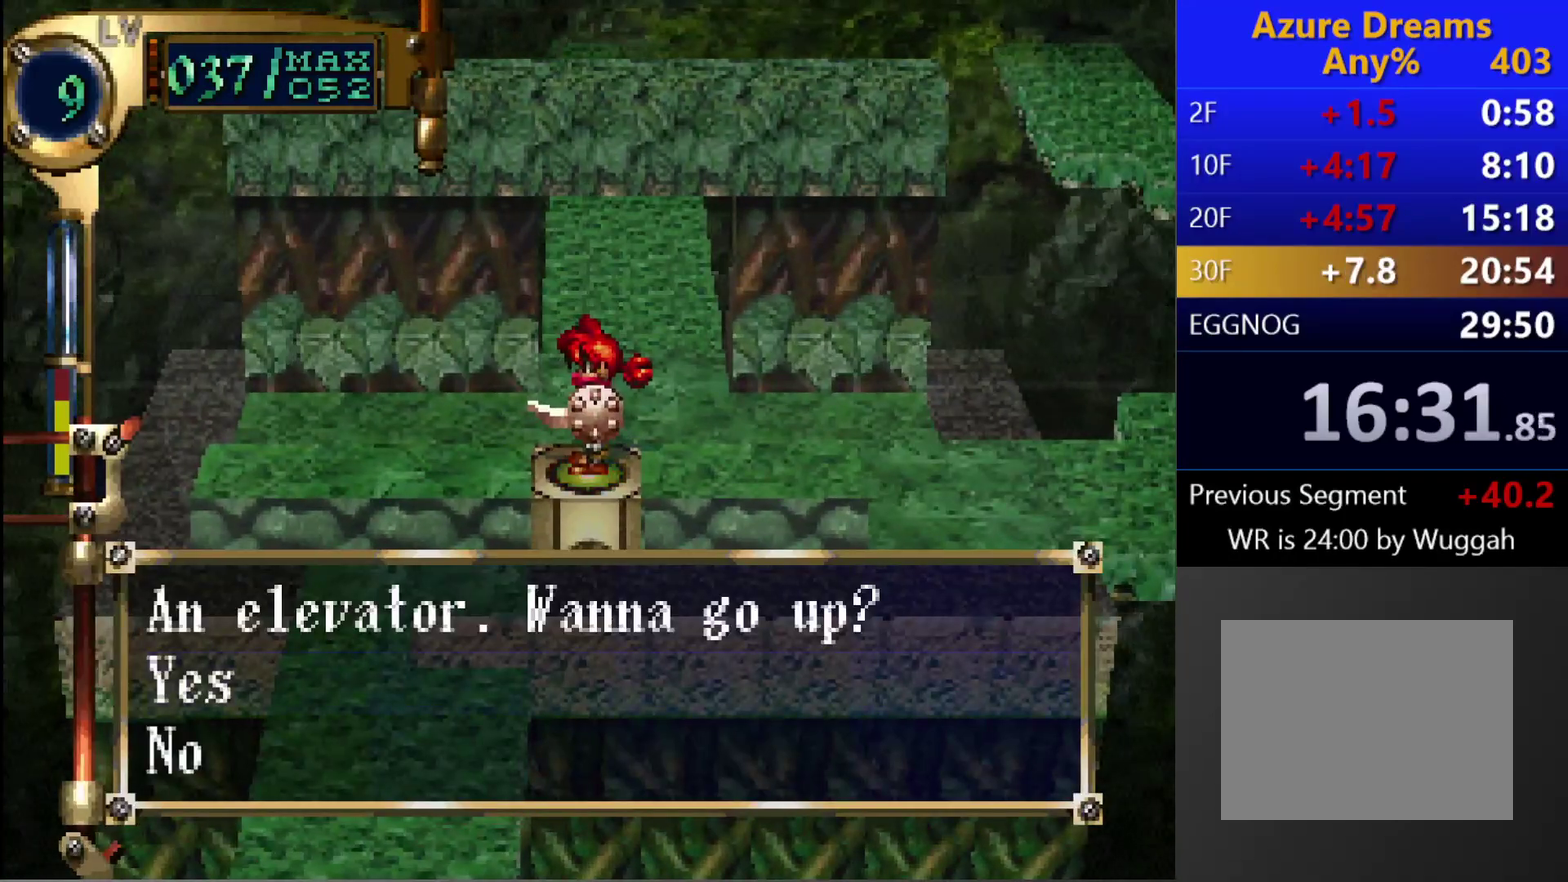
{"buttons": [], "left_stick": "center", "right_stick": "center", "events": []}
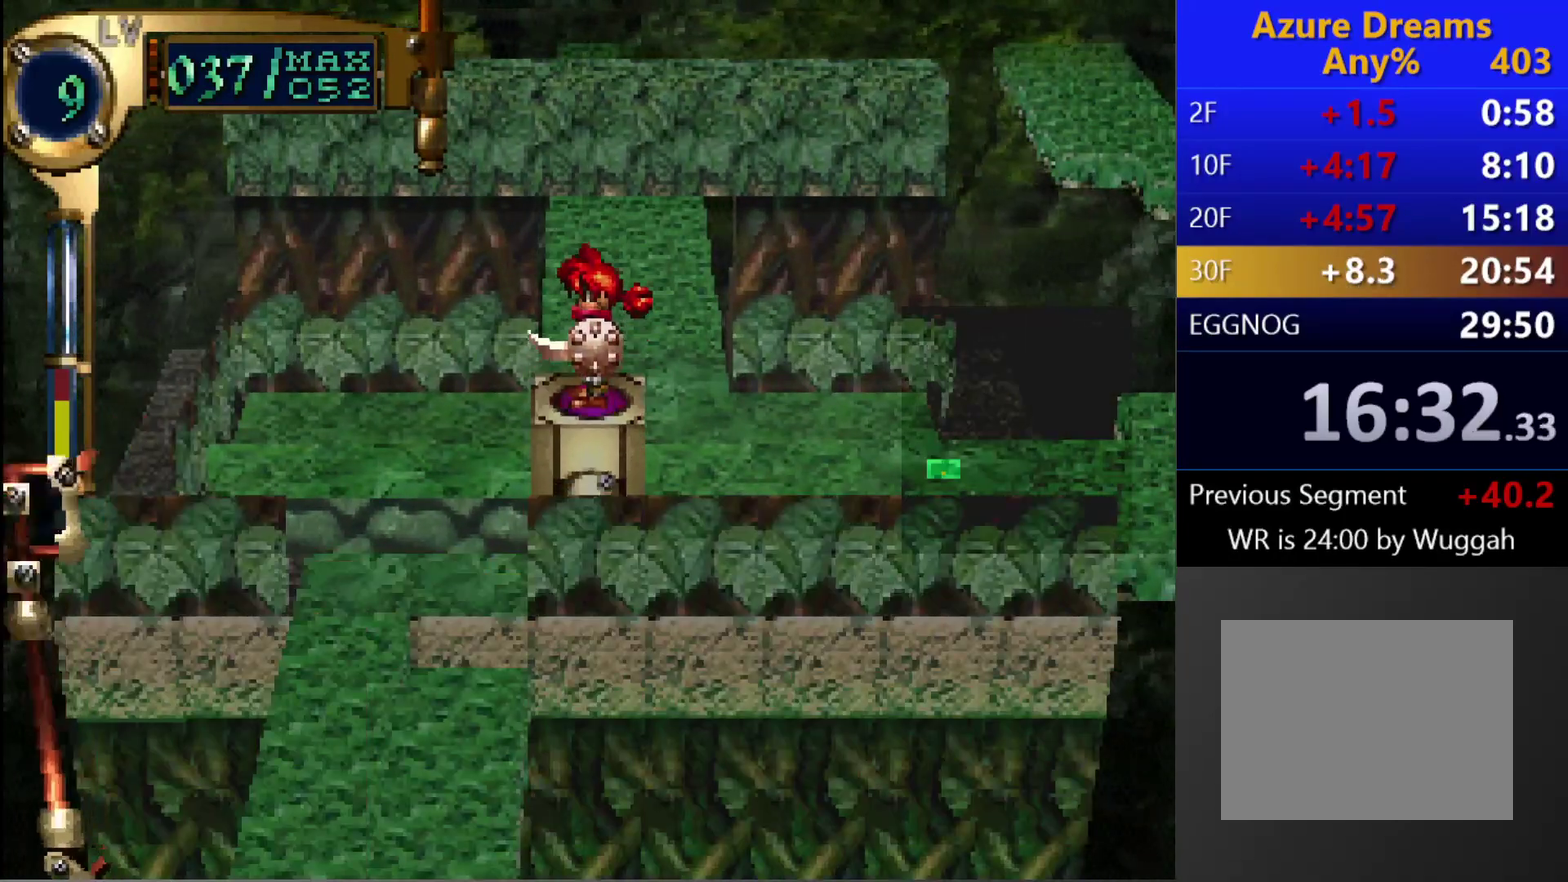
{"buttons": [], "left_stick": "center", "right_stick": "center", "events": []}
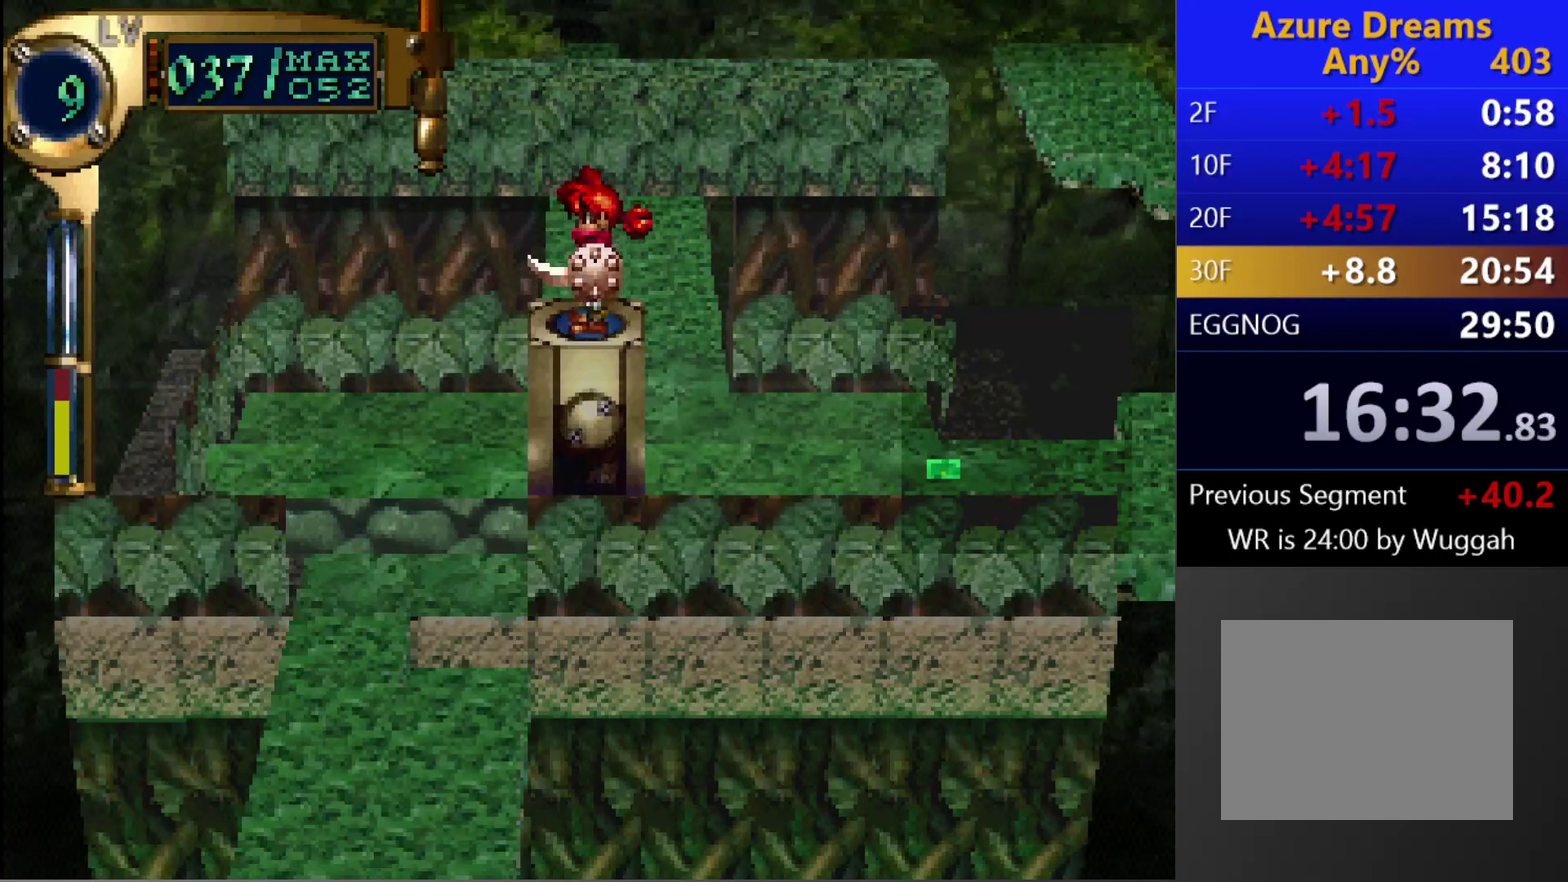
{"buttons": [], "left_stick": "center", "right_stick": "center", "events": []}
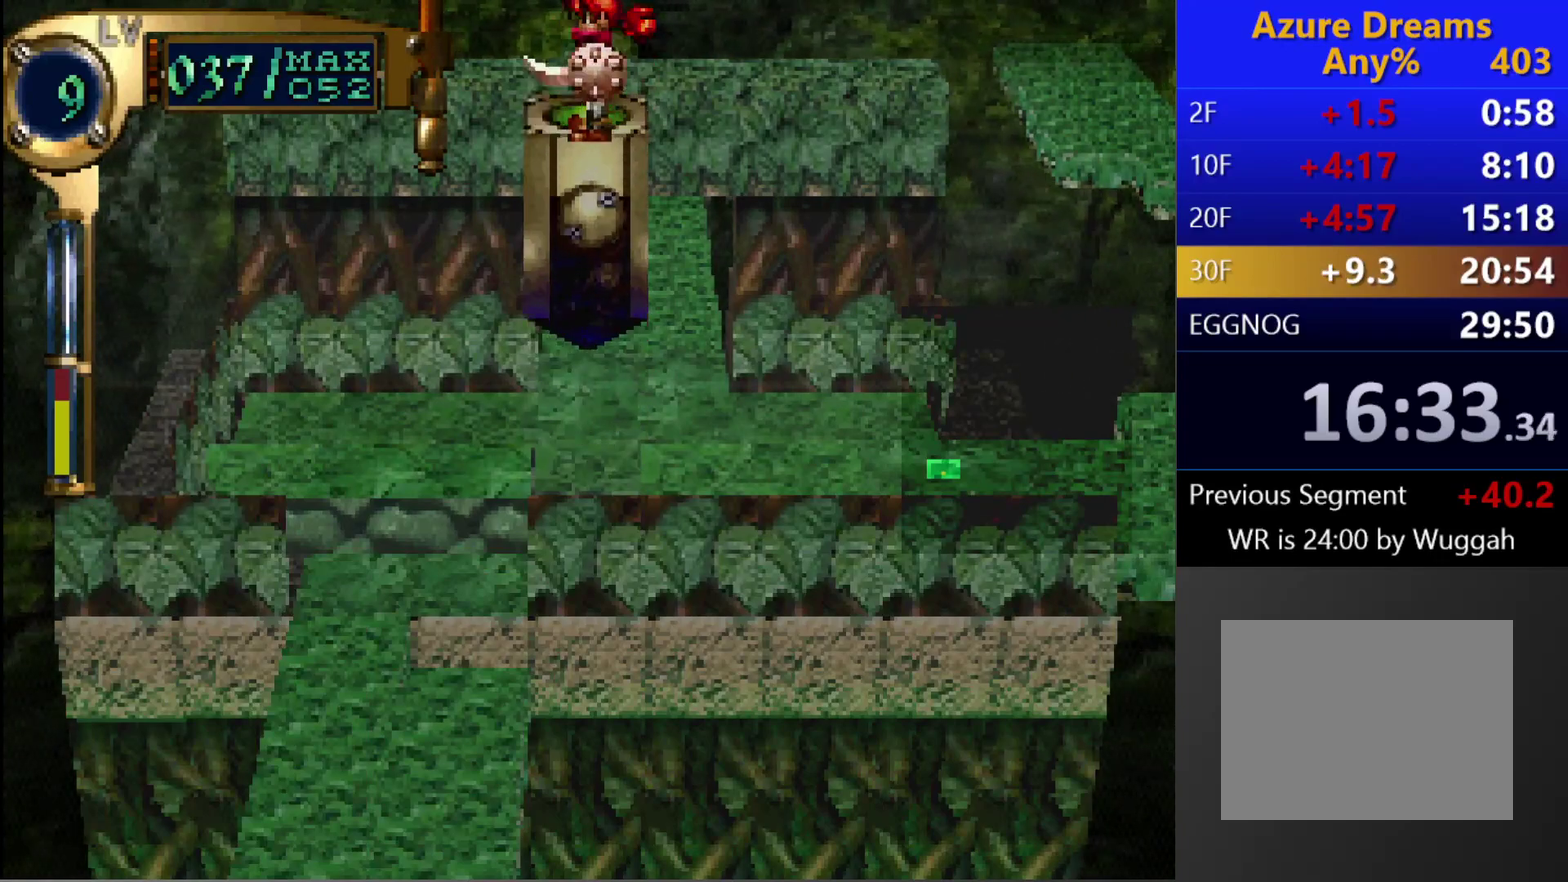
{"buttons": [], "left_stick": "center", "right_stick": "center", "events": []}
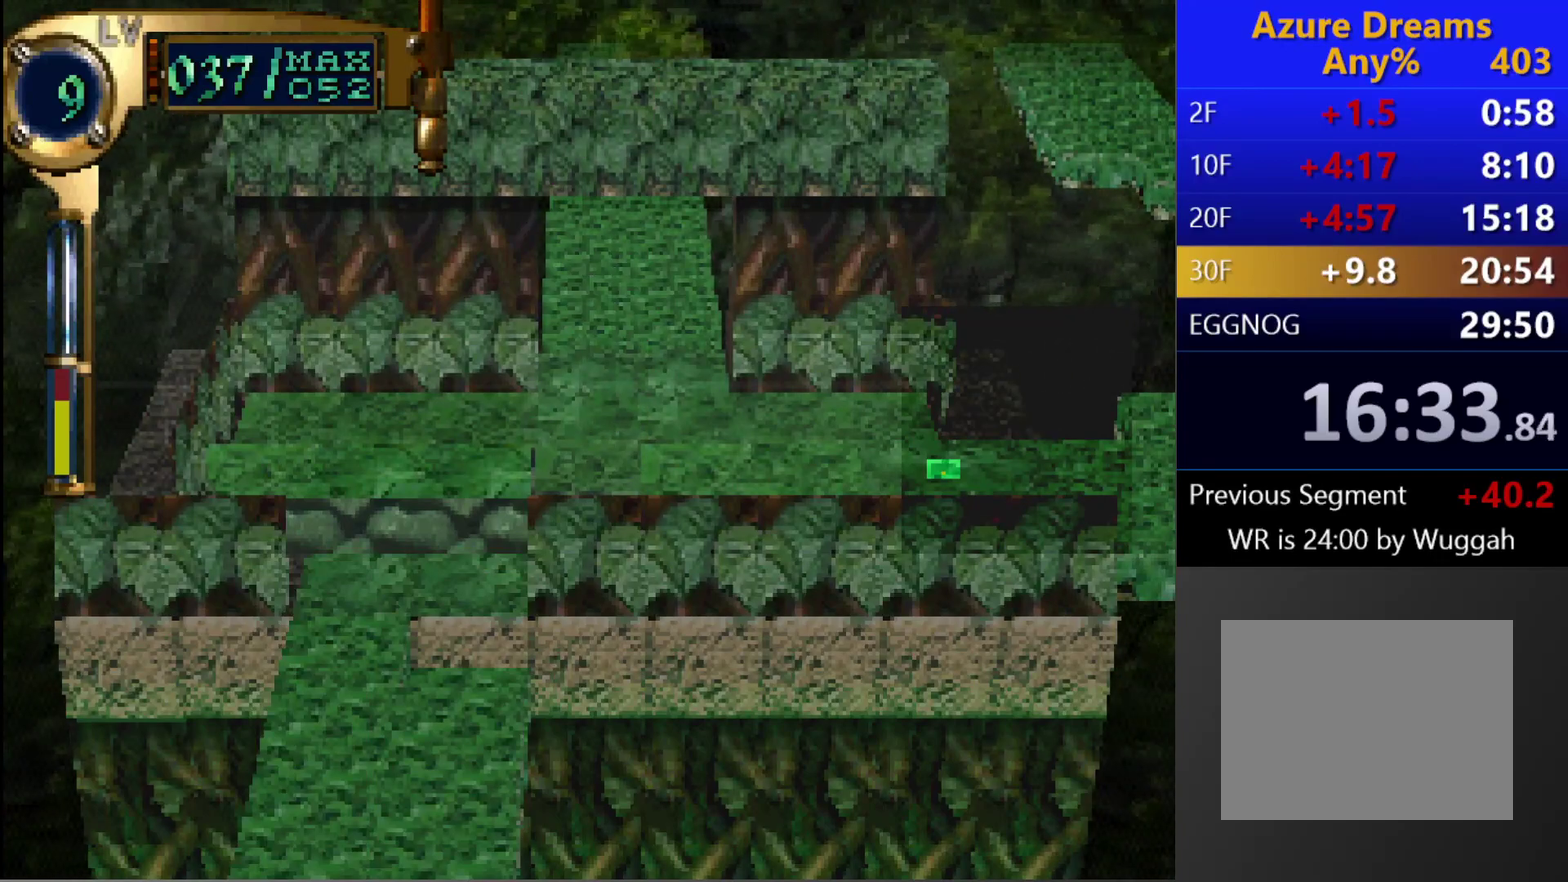
{"buttons": ["CIRCLE"], "left_stick": "center", "right_stick": "center", "events": [[300, "CIRCLE", "down"], [367, "CIRCLE", "up"], [433, "CIRCLE", "down"]]}
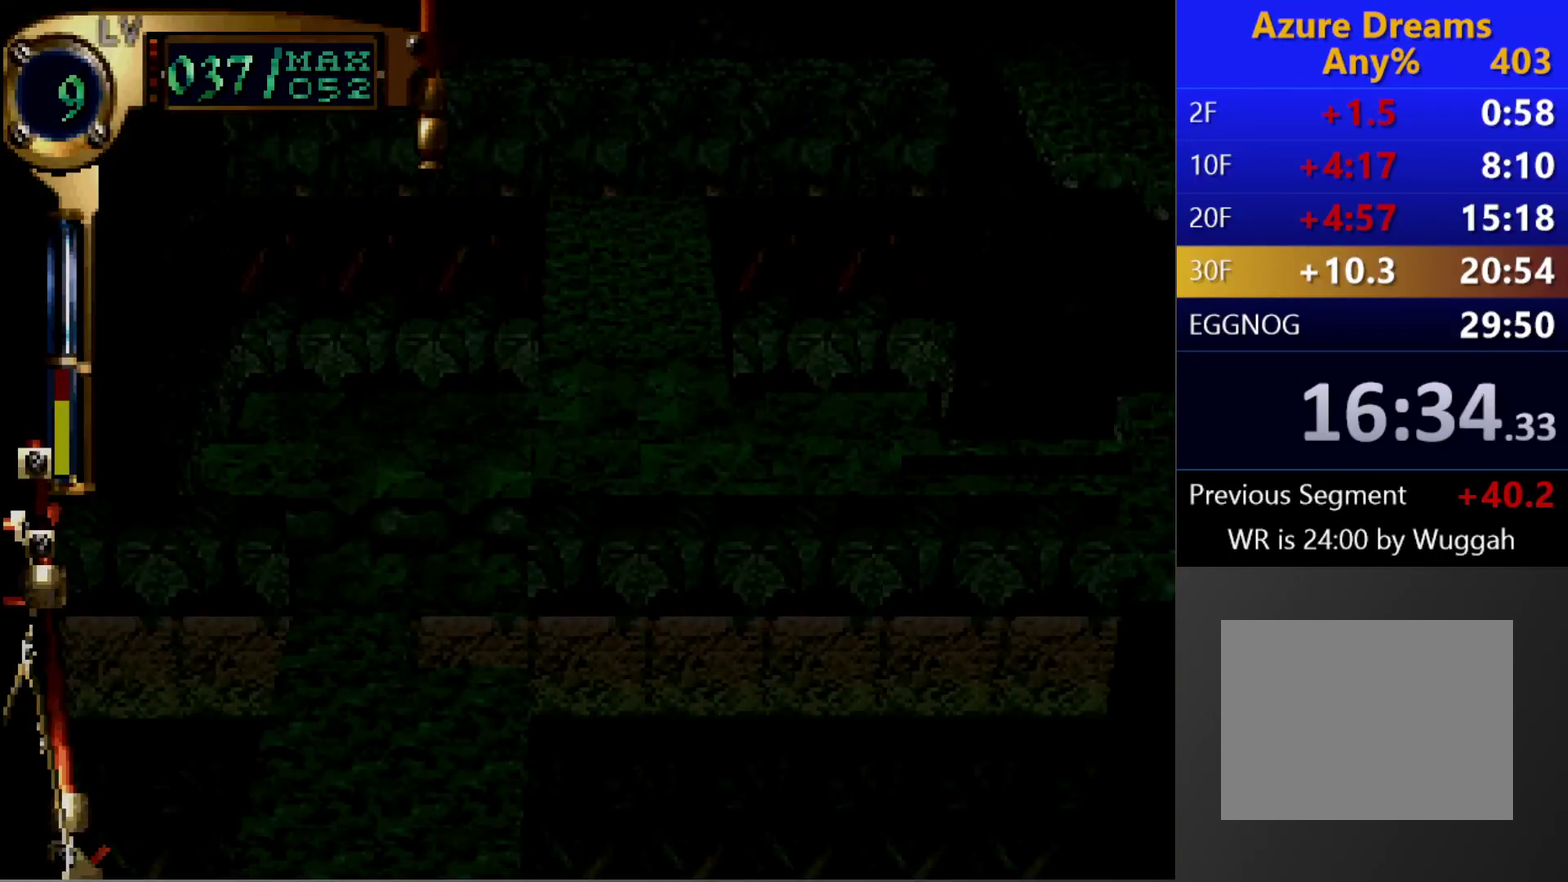
{"buttons": ["CIRCLE"], "left_stick": "center", "right_stick": "center", "events": []}
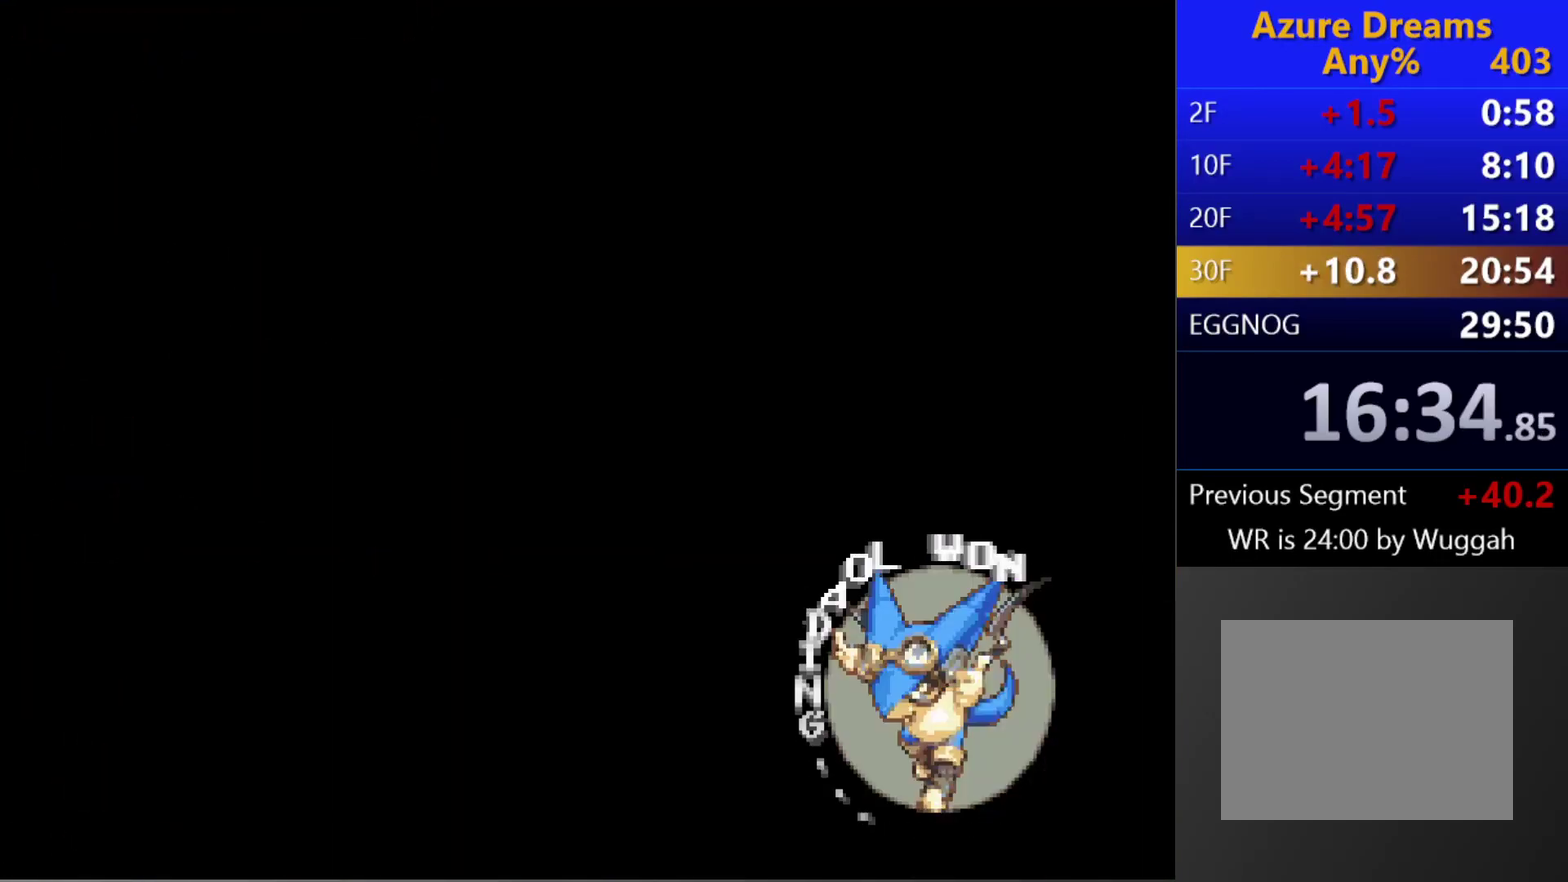
{"buttons": [], "left_stick": "center", "right_stick": "center", "events": [[83, "CIRCLE", "up"]]}
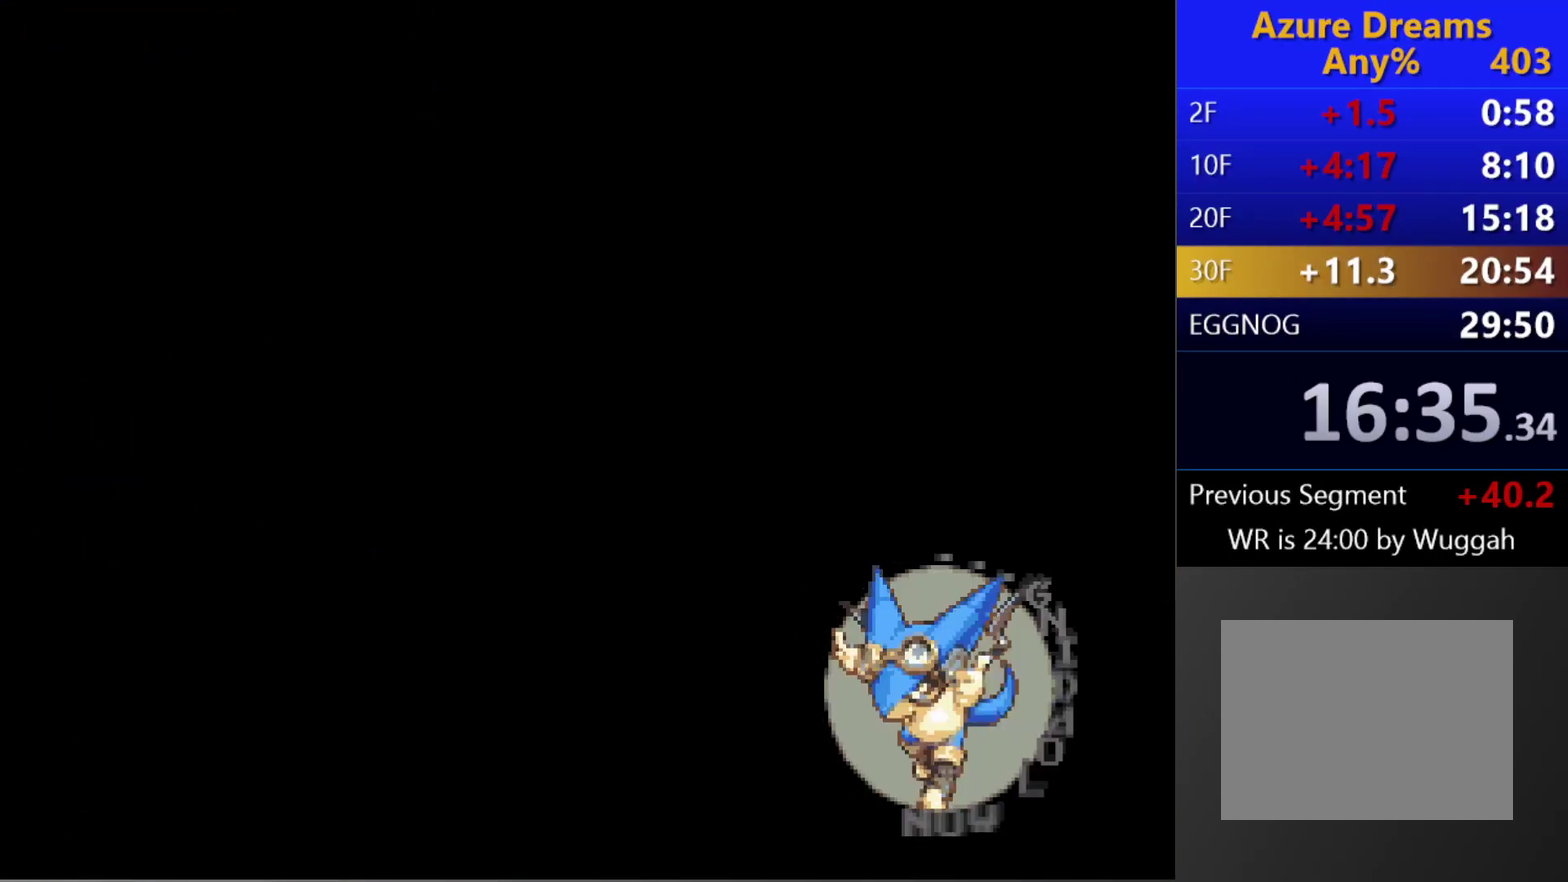
{"buttons": [], "left_stick": "center", "right_stick": "center", "events": []}
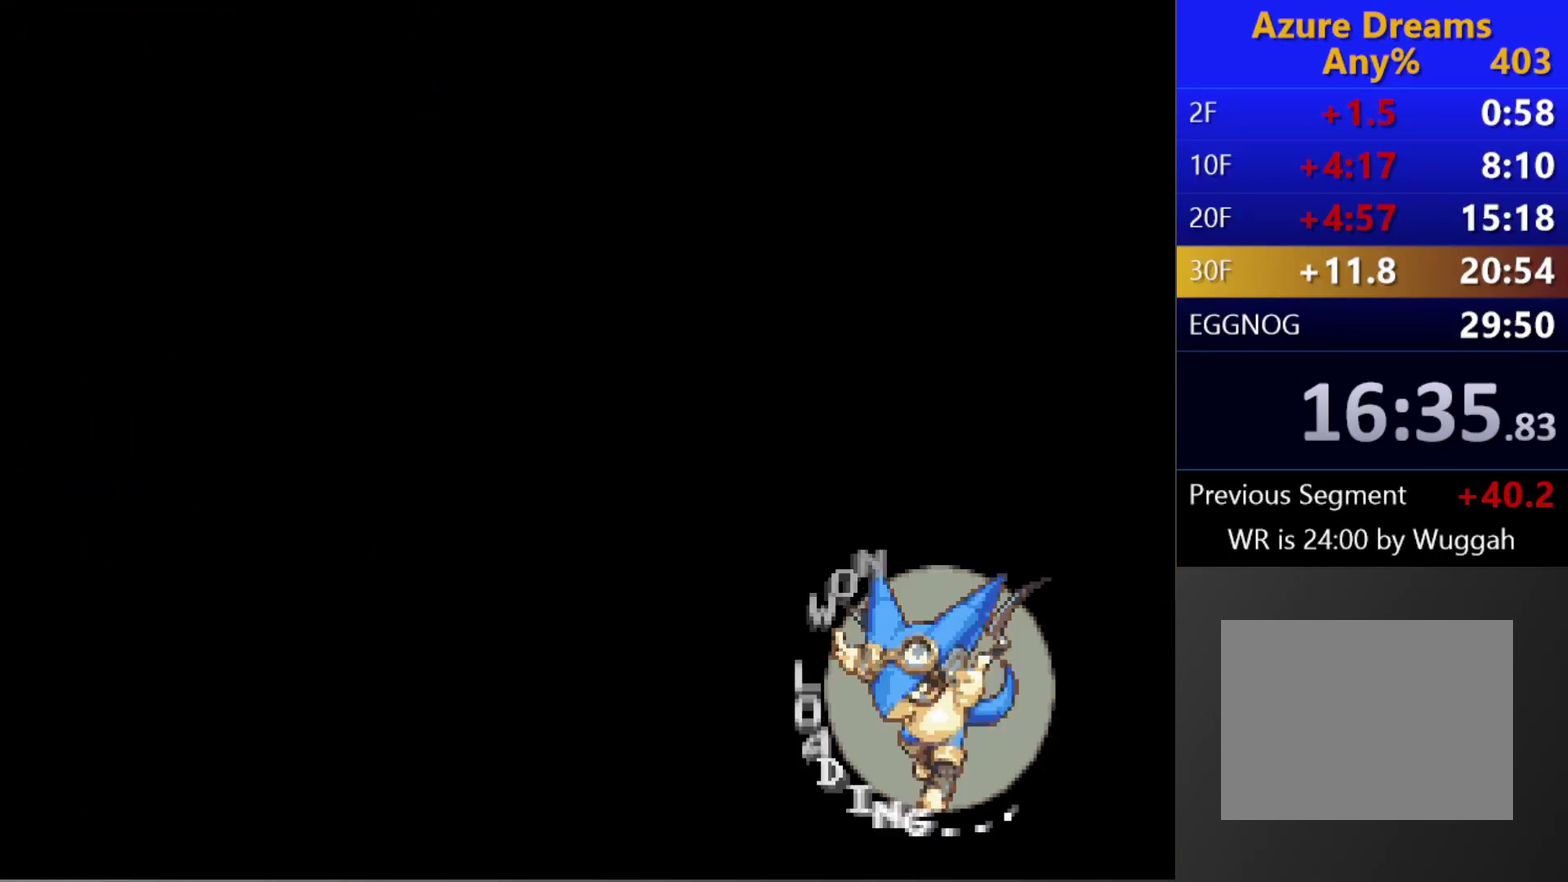
{"buttons": [], "left_stick": "center", "right_stick": "center", "events": []}
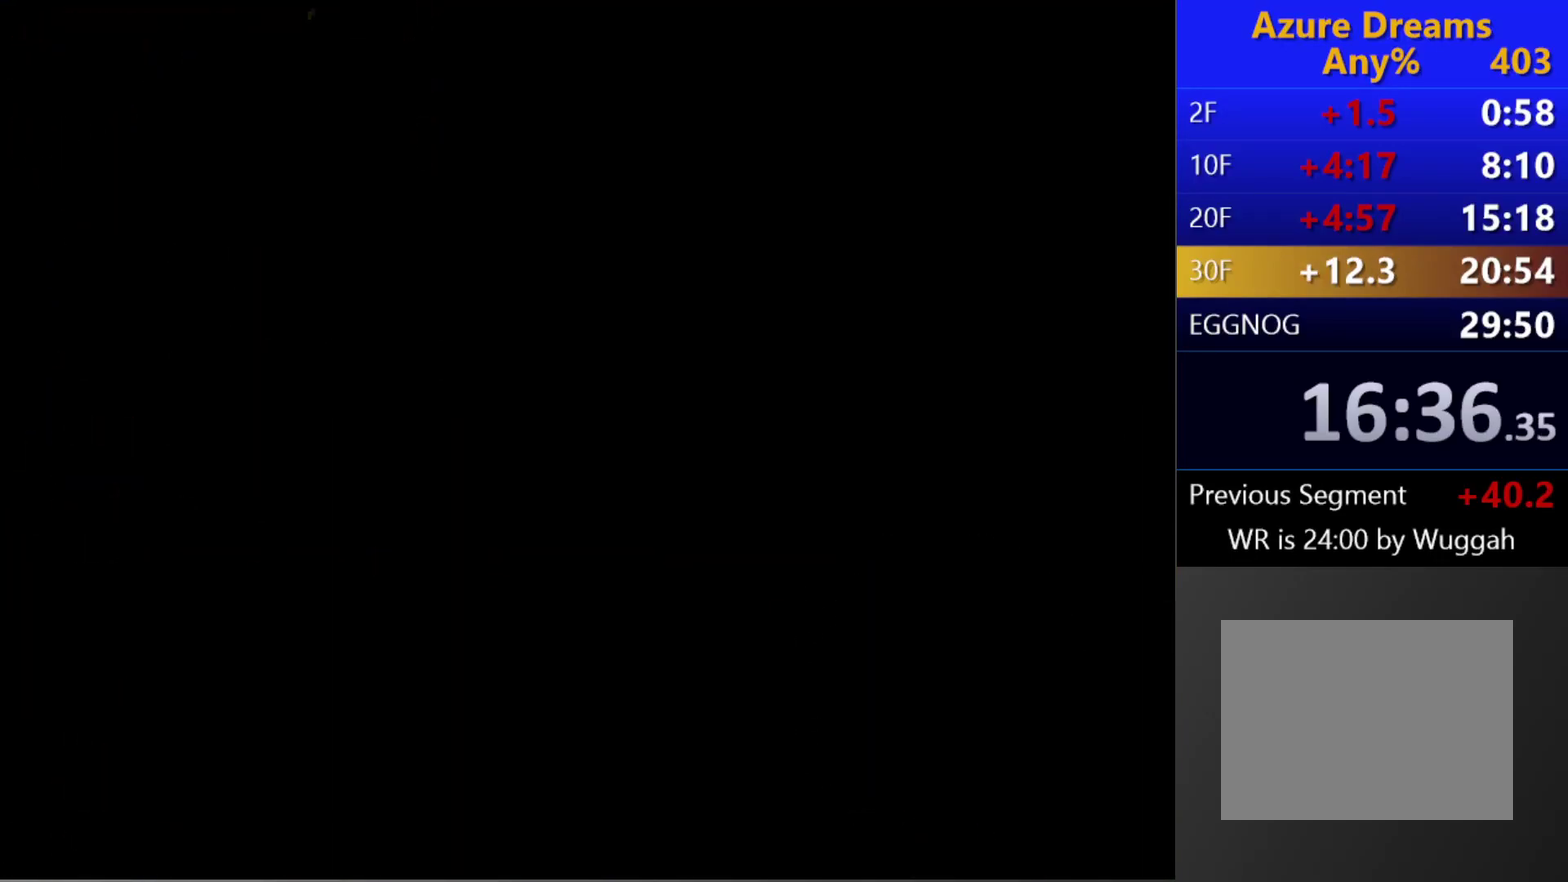
{"buttons": [], "left_stick": "center", "right_stick": "center", "events": []}
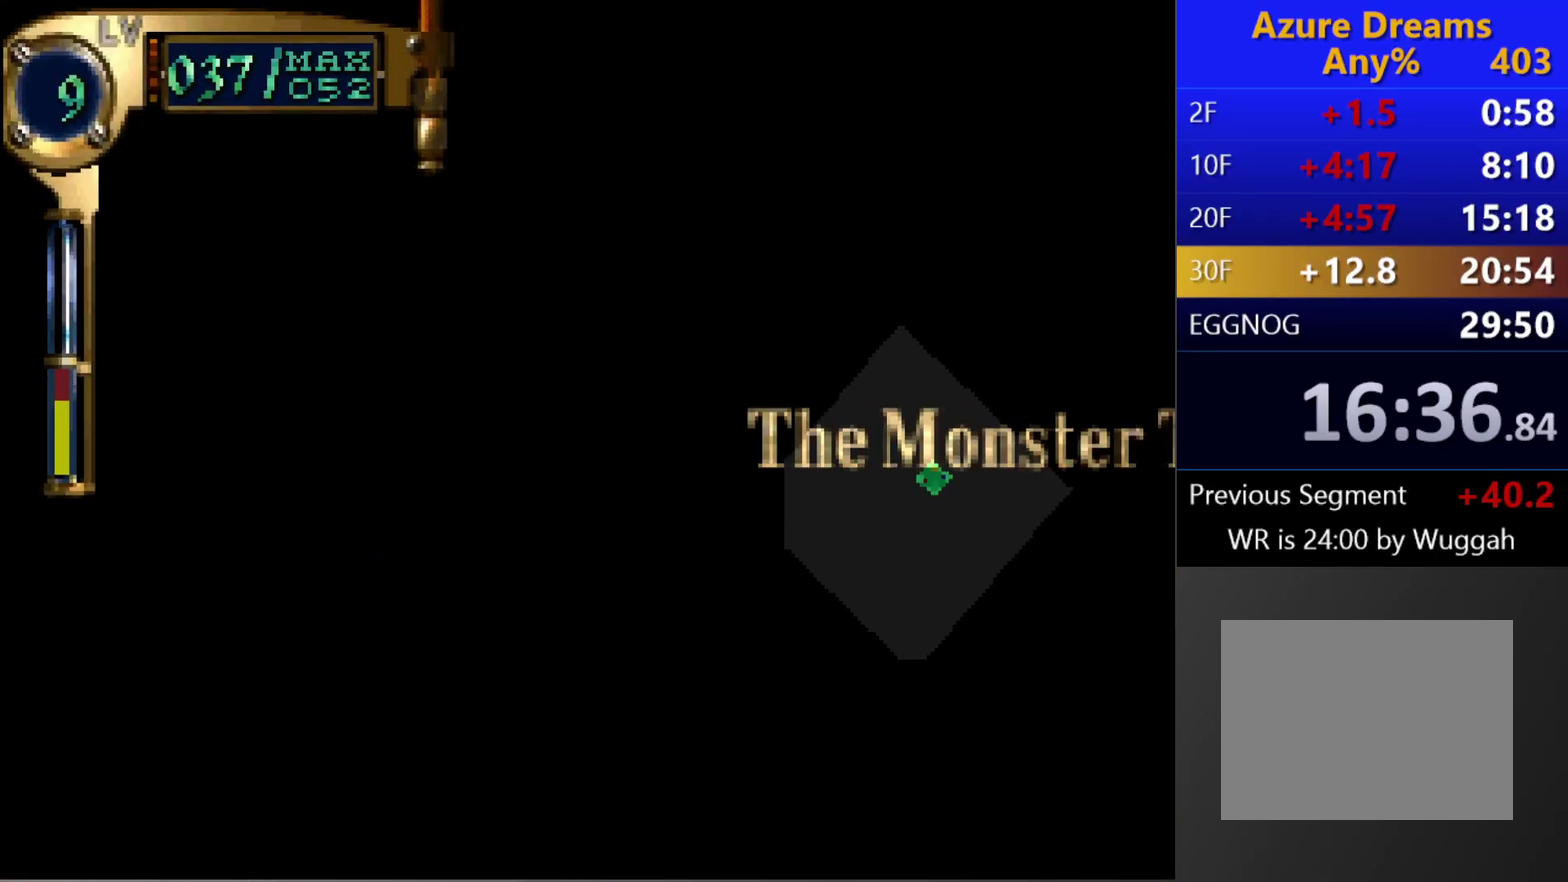
{"buttons": [], "left_stick": "center", "right_stick": "center", "events": []}
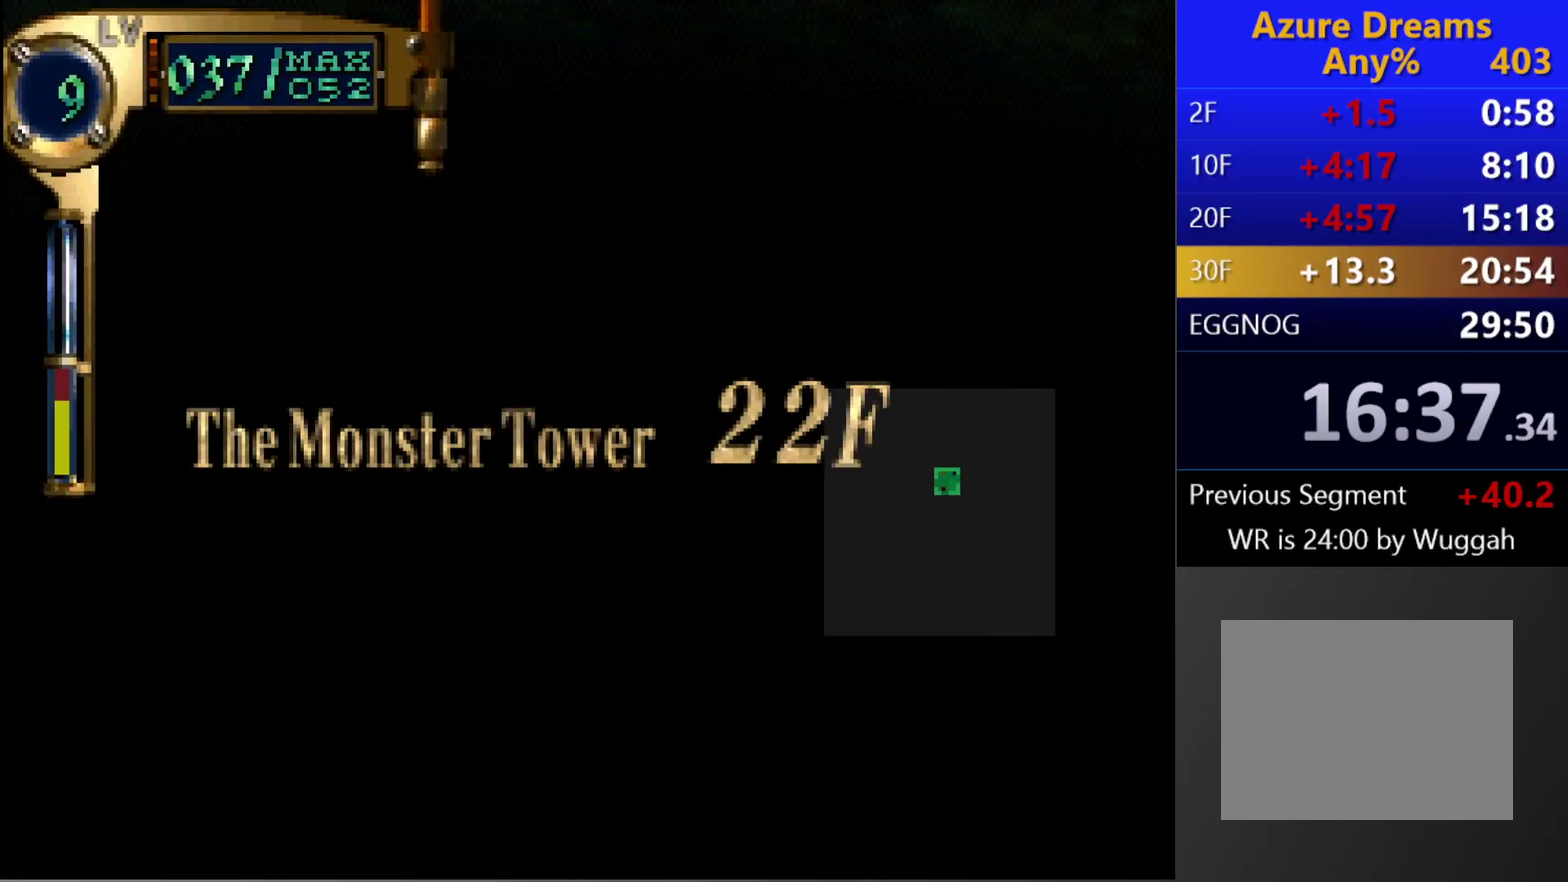
{"buttons": [], "left_stick": "center", "right_stick": "center", "events": []}
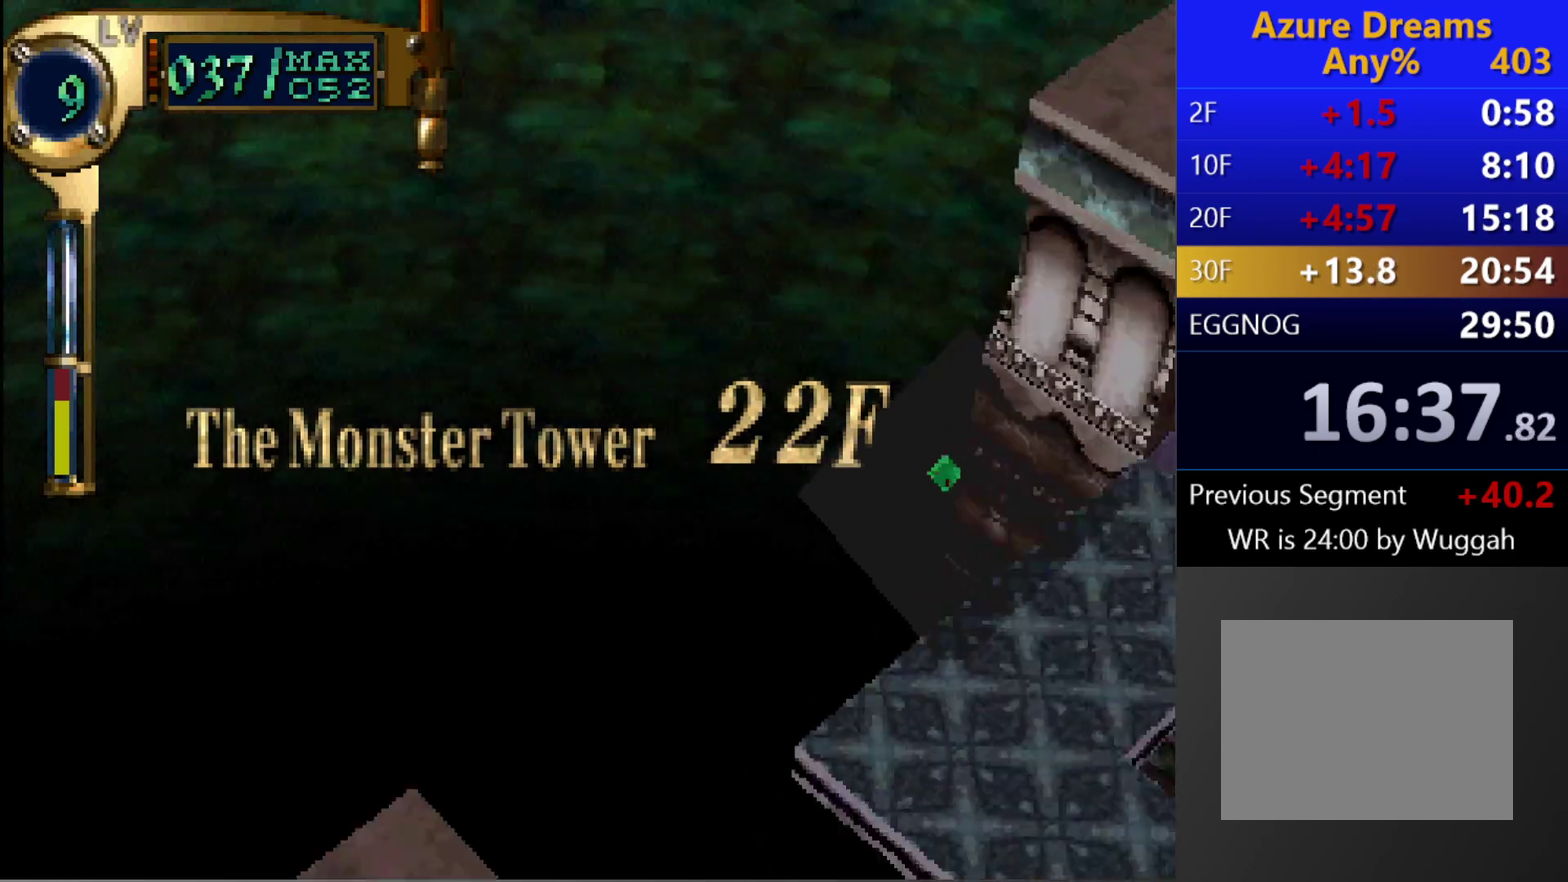
{"buttons": [], "left_stick": "center", "right_stick": "center", "events": []}
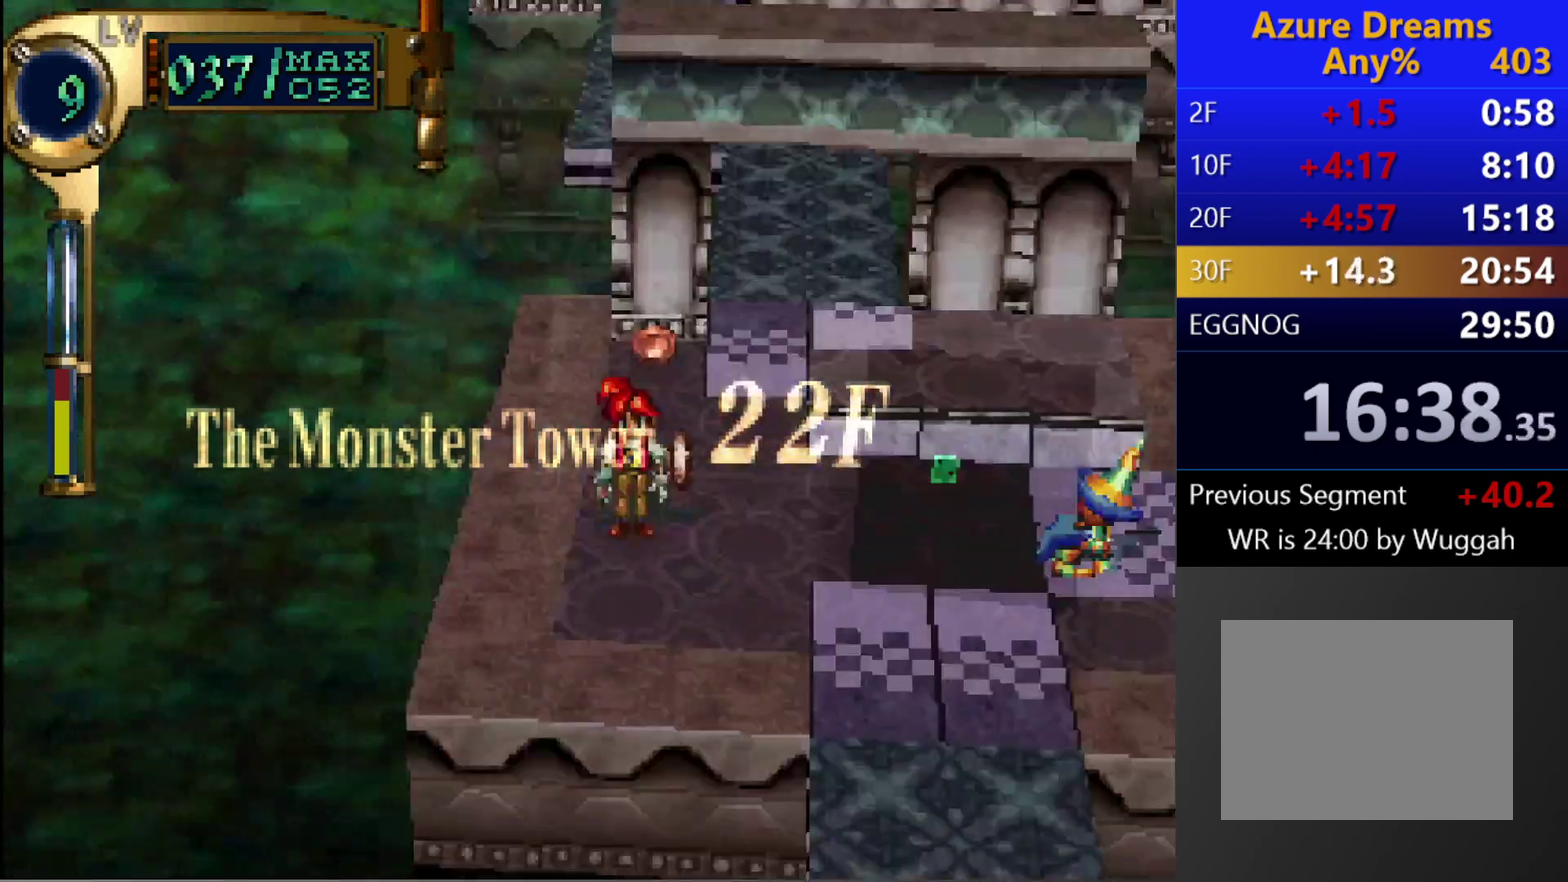
{"buttons": ["R1"], "left_stick": "center", "right_stick": "center", "events": [[350, "R1", "down"]]}
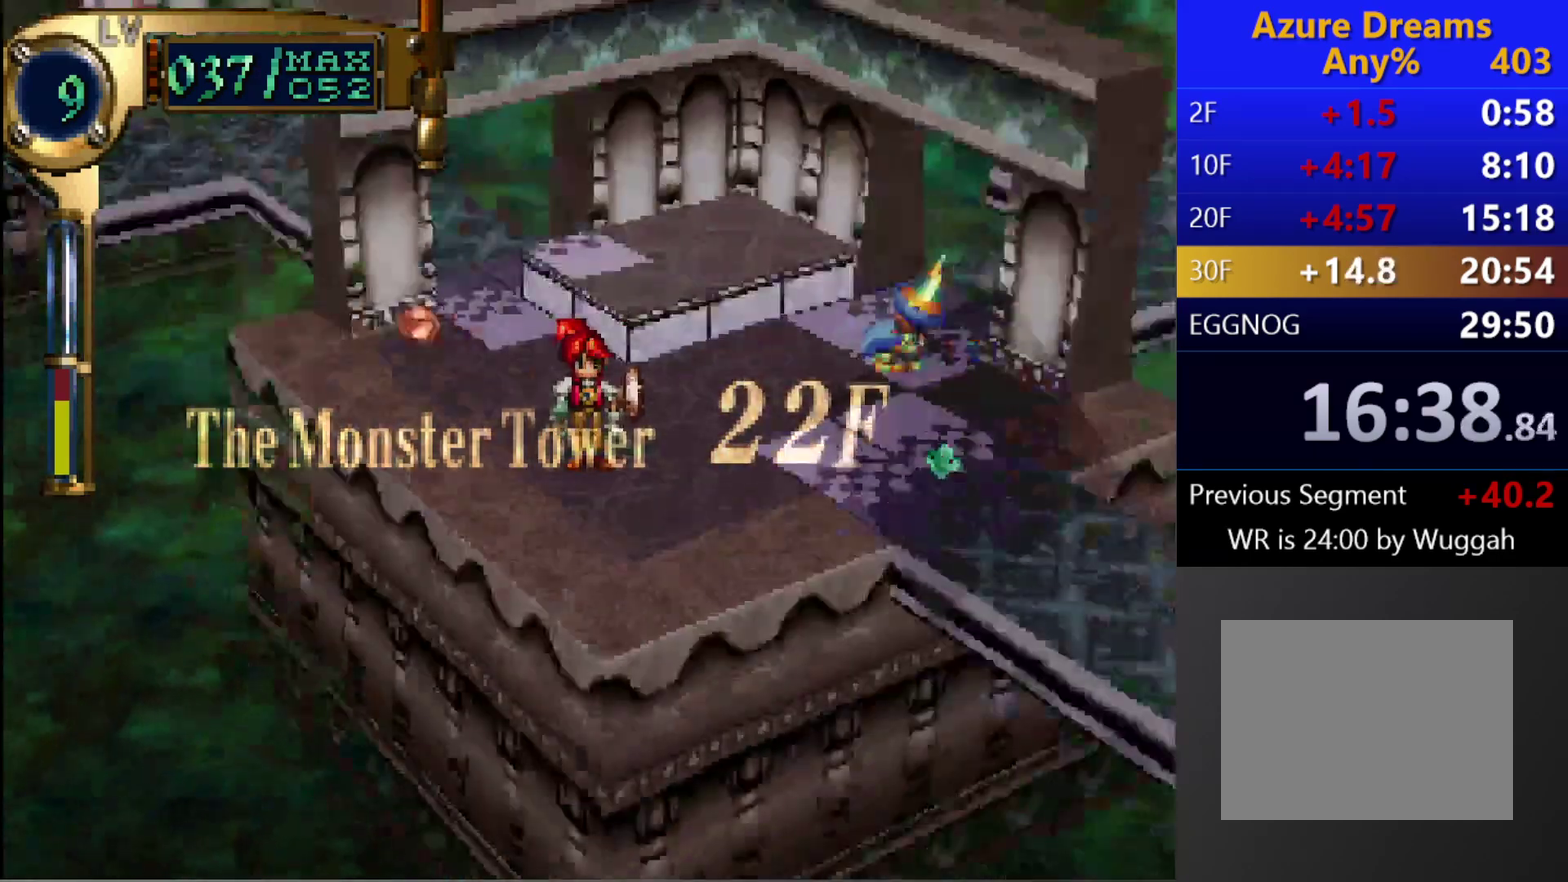
{"buttons": ["DPAD_LEFT"], "left_stick": "center", "right_stick": "center", "events": [[67, "R1", "up"], [483, "DPAD_LEFT", "down"]]}
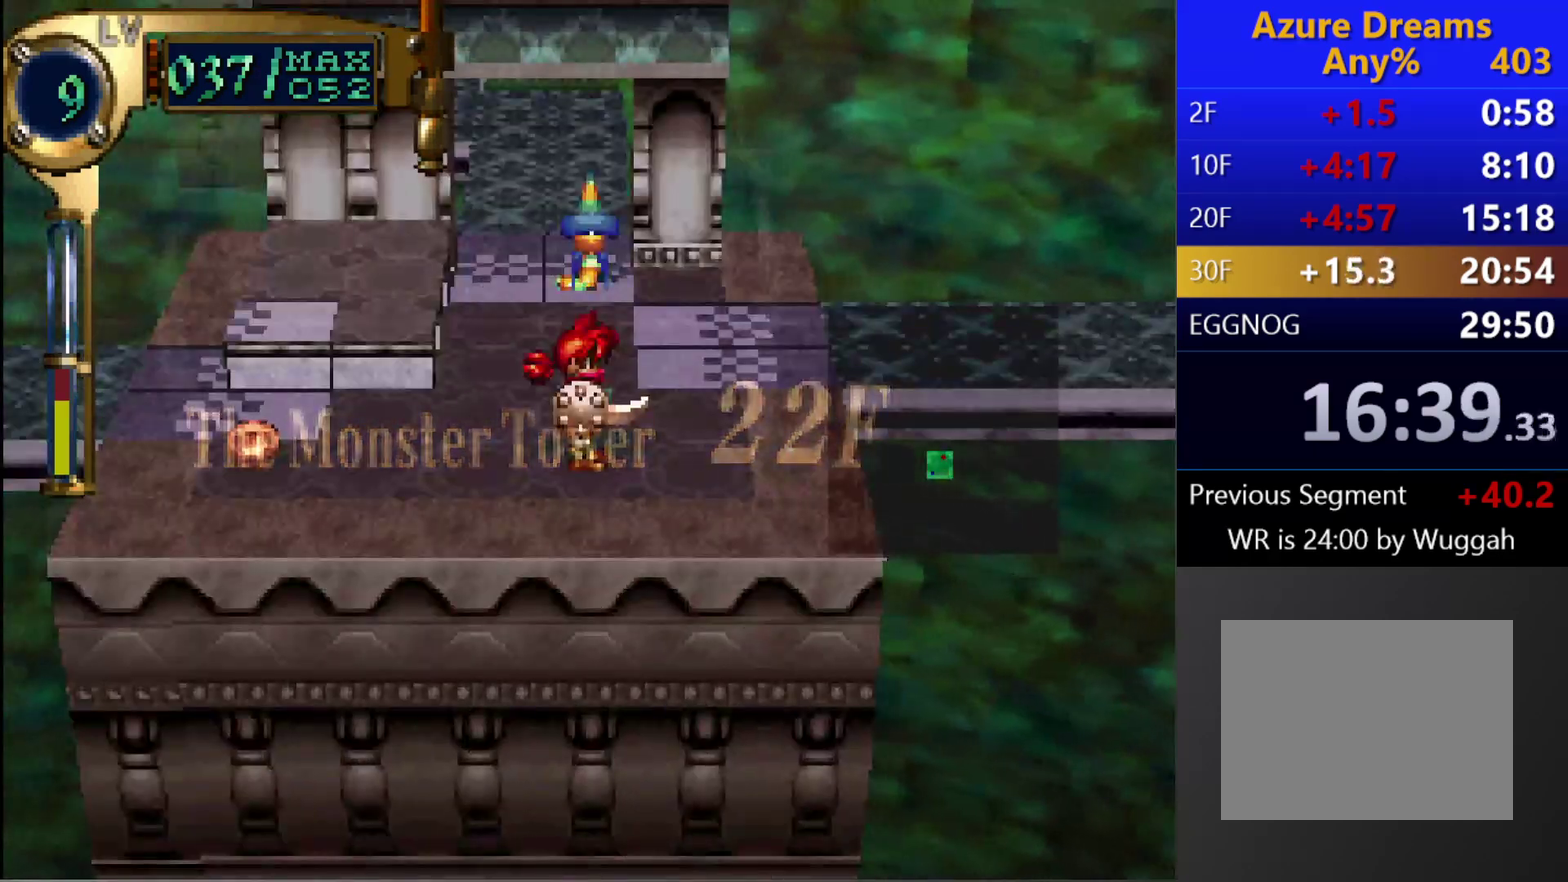
{"buttons": ["DPAD_UP", "DPAD_LEFT"], "left_stick": "center", "right_stick": "center", "events": [[17, "DPAD_UP", "down"]]}
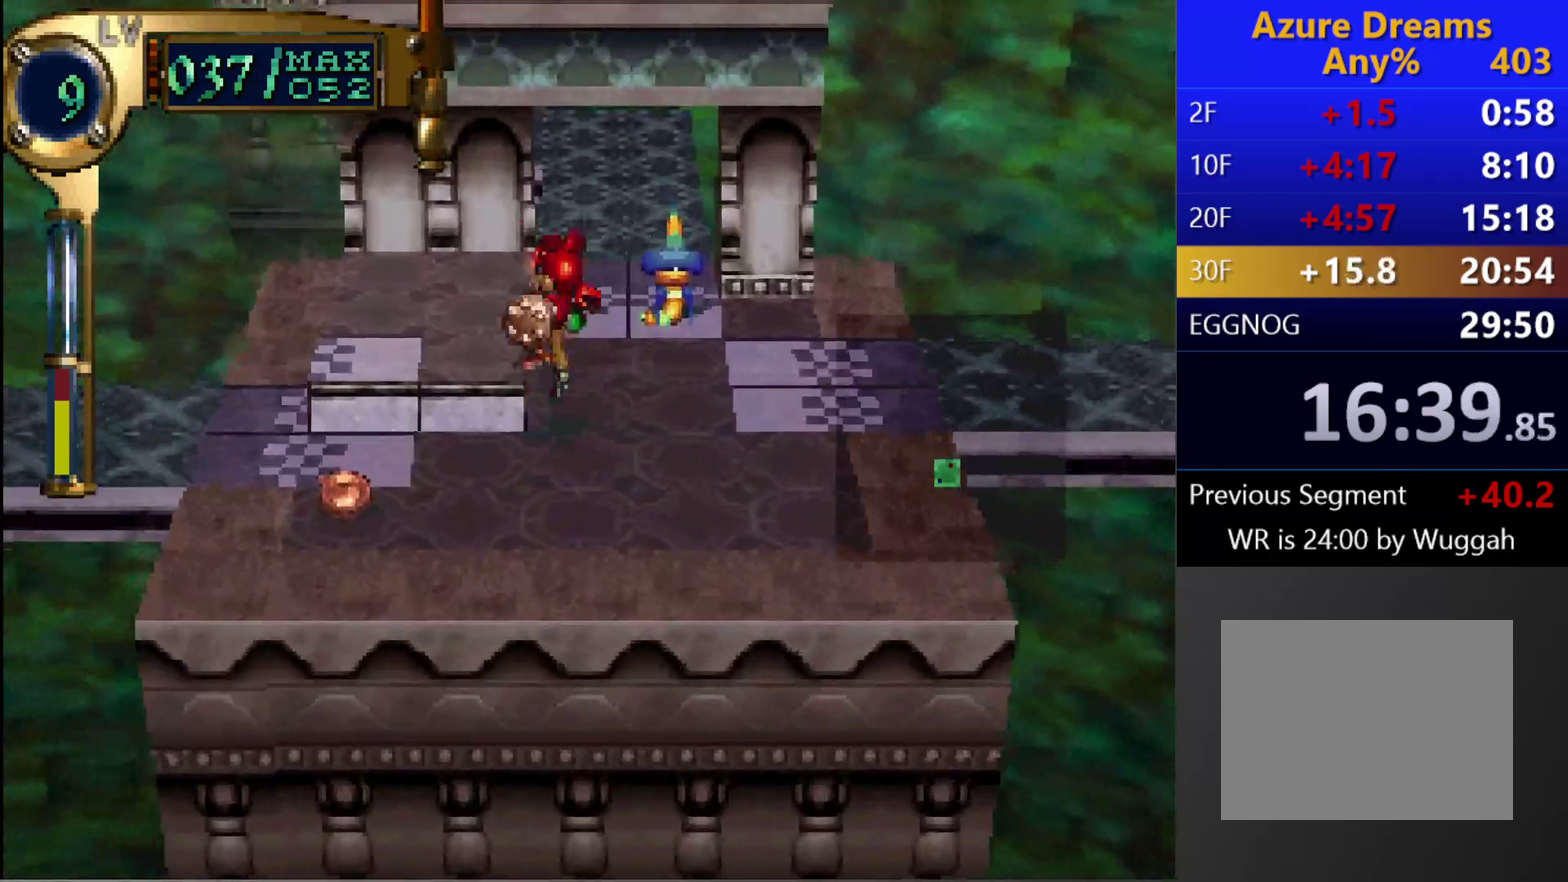
{"buttons": ["L1"], "left_stick": "center", "right_stick": "center", "events": [[100, "DPAD_UP", "up"], [117, "DPAD_LEFT", "up"], [300, "L1", "down"]]}